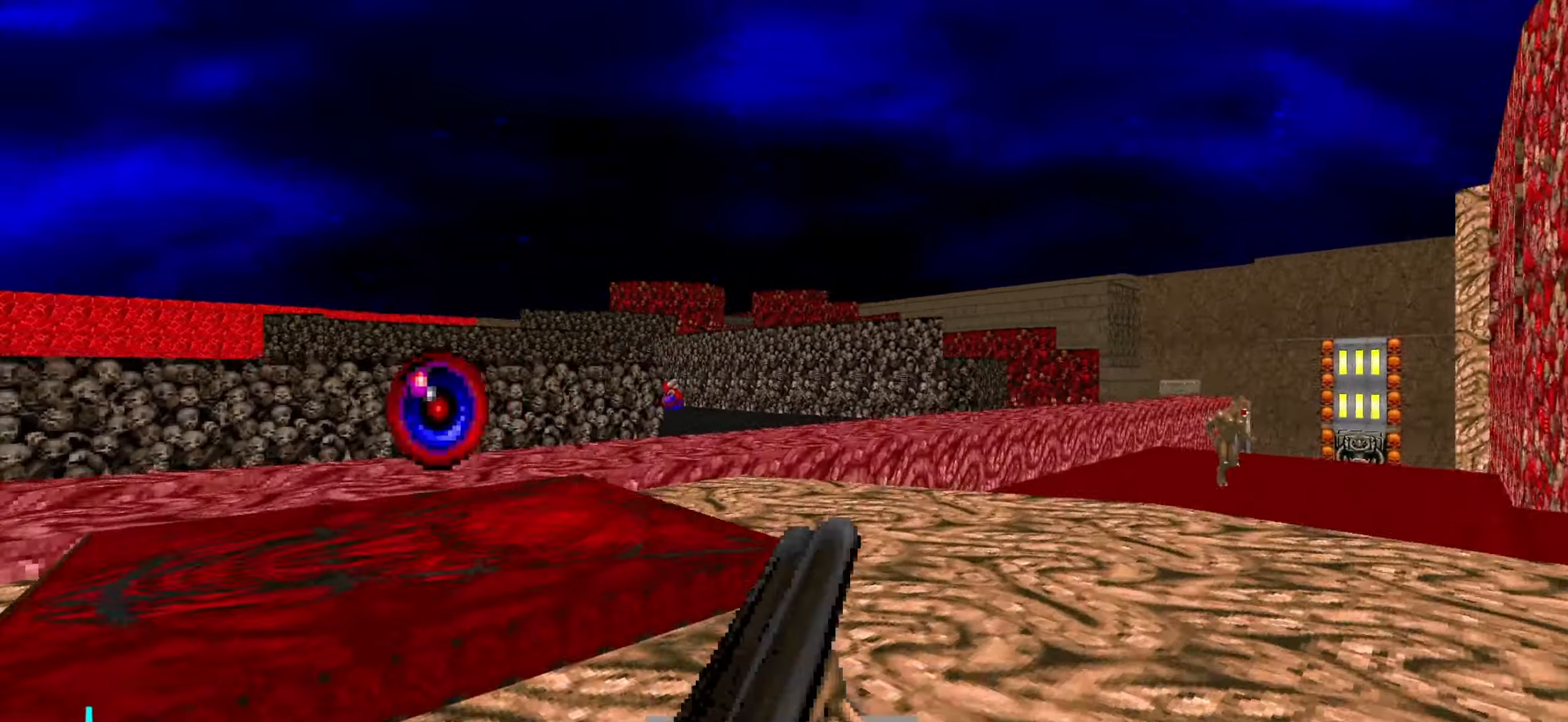
Gameplay with keyboard and mouse; each line is a JSON object with the keys and mouse buttons held at the frame after it. "events" lists presses ("down") and releases ("up") of "1", "2", "3", "4", "a", "alt", "c", "ctrl", "d", "e", "f", "q", "r", "s", "shift", "space", "tab", "v", "w", "x", "z", "mouse_left", "mouse_wheel" and "mouse_right" between this image and that frame as [ms after this image, input, new state], when the widget could be followed in between. "mouse_left", "mouse_wheel", "mouse_right" = the "left", "wheel", "right" buttons of the "mouse" list. No other keys are recorded. "wheel" means that the mouse wheel is clicked or scrolled. Not read: mouse_move.
{"keys": [], "mouse": [], "events": [[150, "w", "down"], [233, "w", "up"], [283, "d", "up"], [333, "a", "down"], [433, "a", "up"]]}
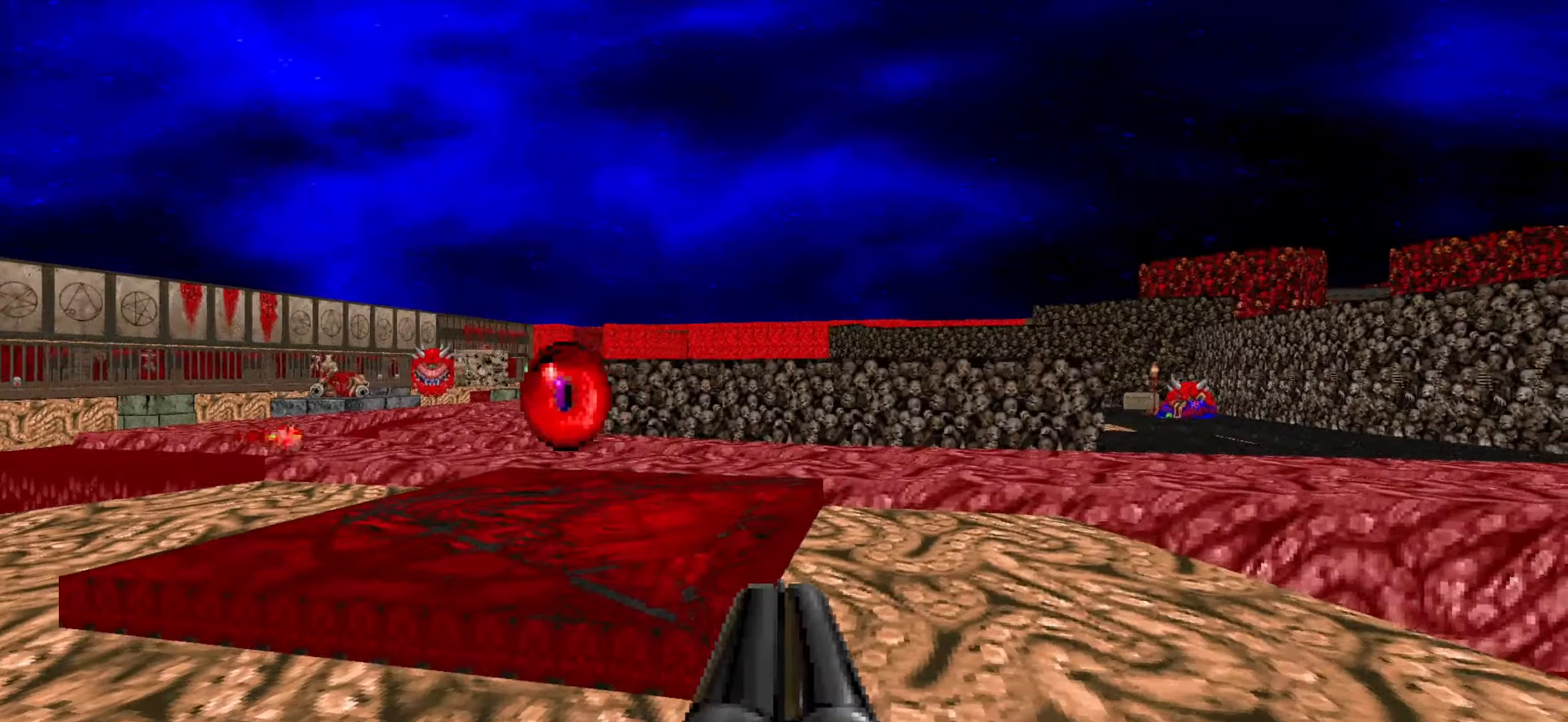
{"keys": ["w"], "mouse": [], "events": [[16, "d", "down"], [16, "w", "down"], [166, "w", "up"], [200, "d", "up"], [400, "w", "down"]]}
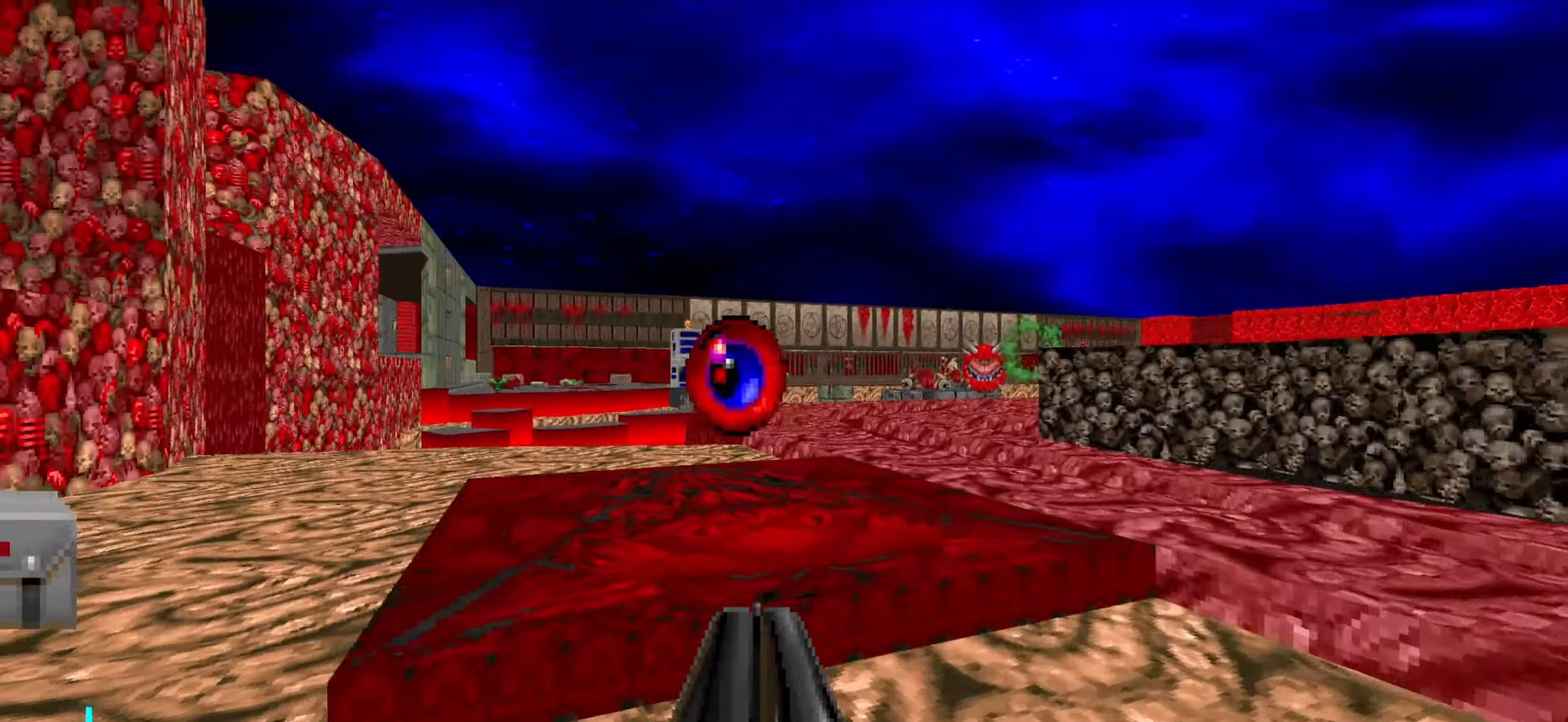
{"keys": ["d", "w"], "mouse": [], "events": [[33, "a", "down"], [183, "a", "up"], [416, "d", "down"]]}
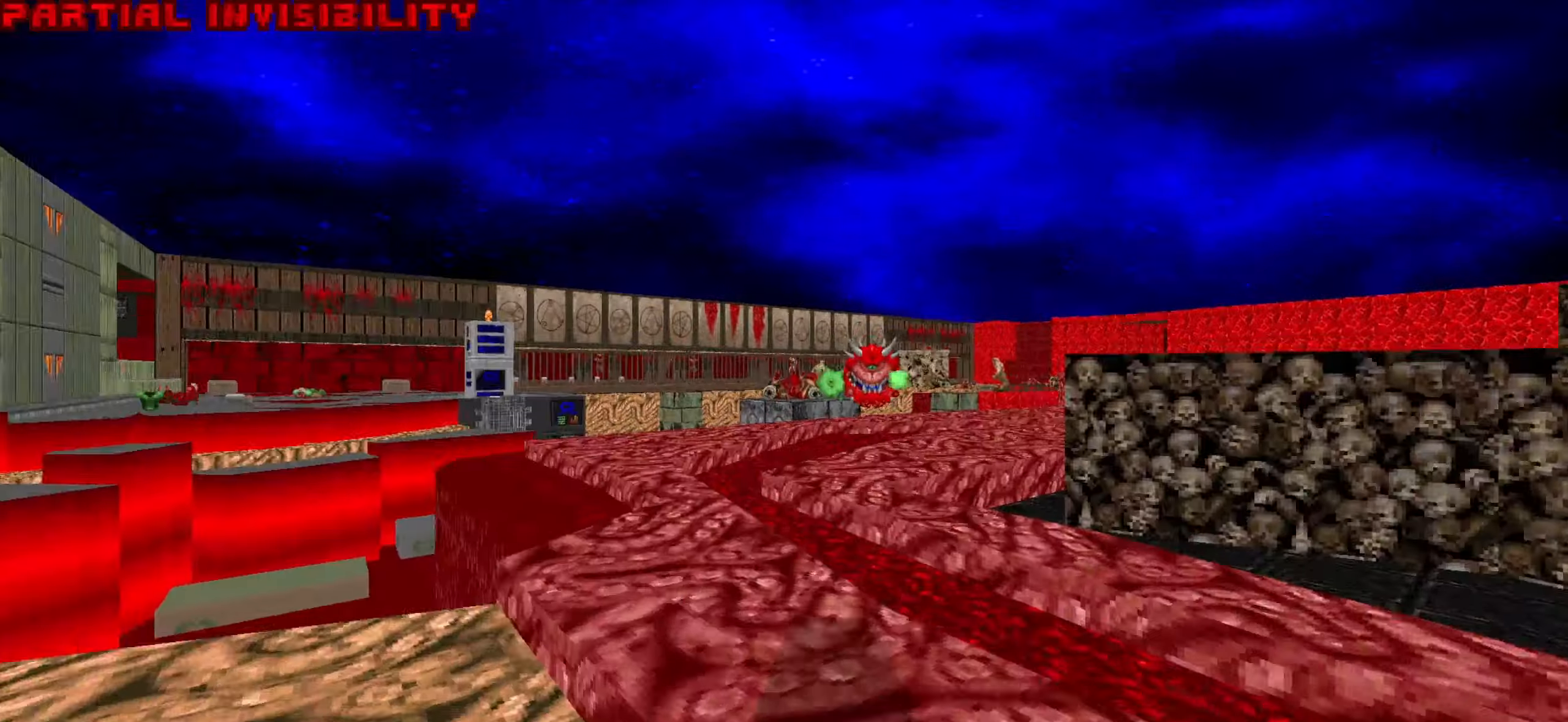
{"keys": ["w"], "mouse": [], "events": [[16, "d", "up"], [400, "d", "down"], [483, "d", "up"]]}
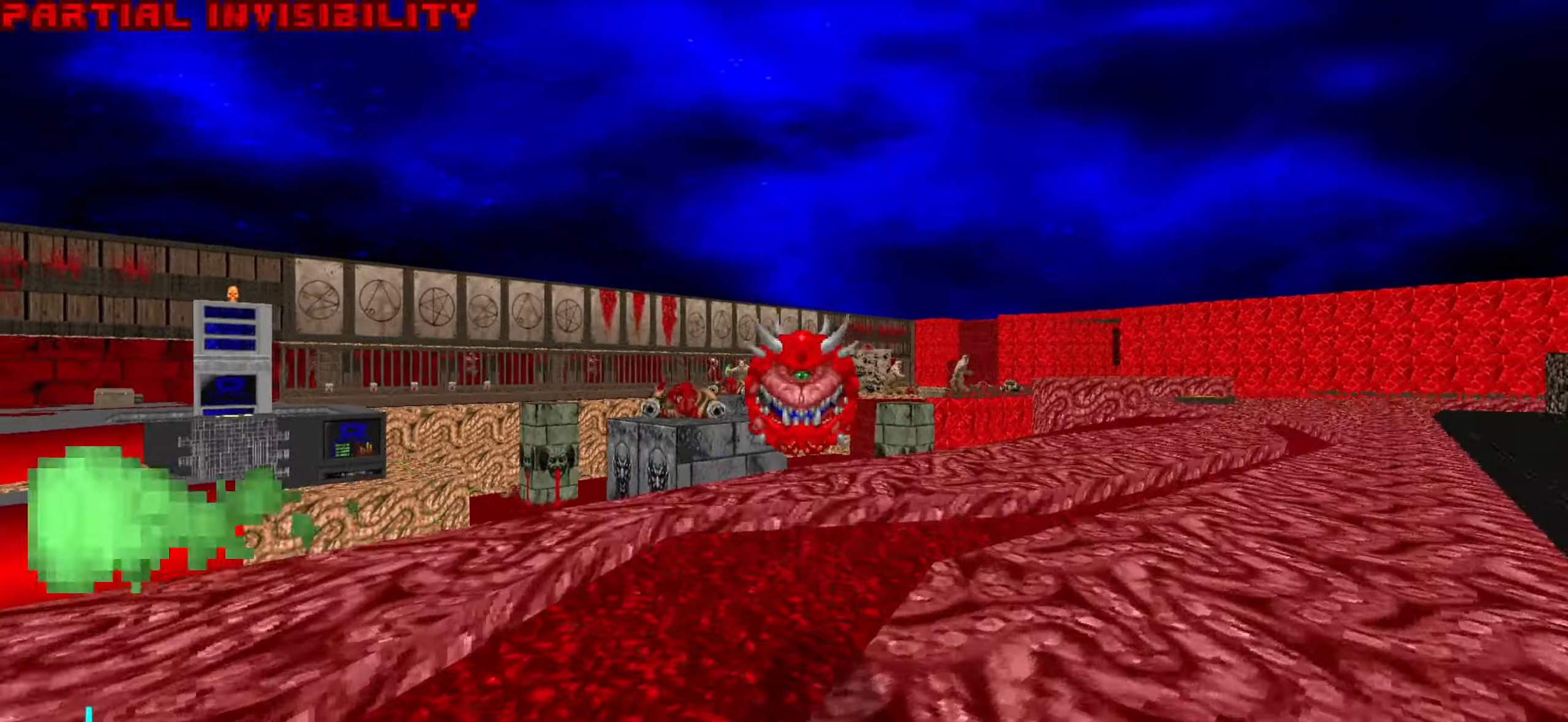
{"keys": ["d", "w"], "mouse": [], "events": [[183, "d", "down"], [183, "mouse_left", "down"], [183, "w", "up"], [416, "mouse_left", "up"], [466, "w", "down"]]}
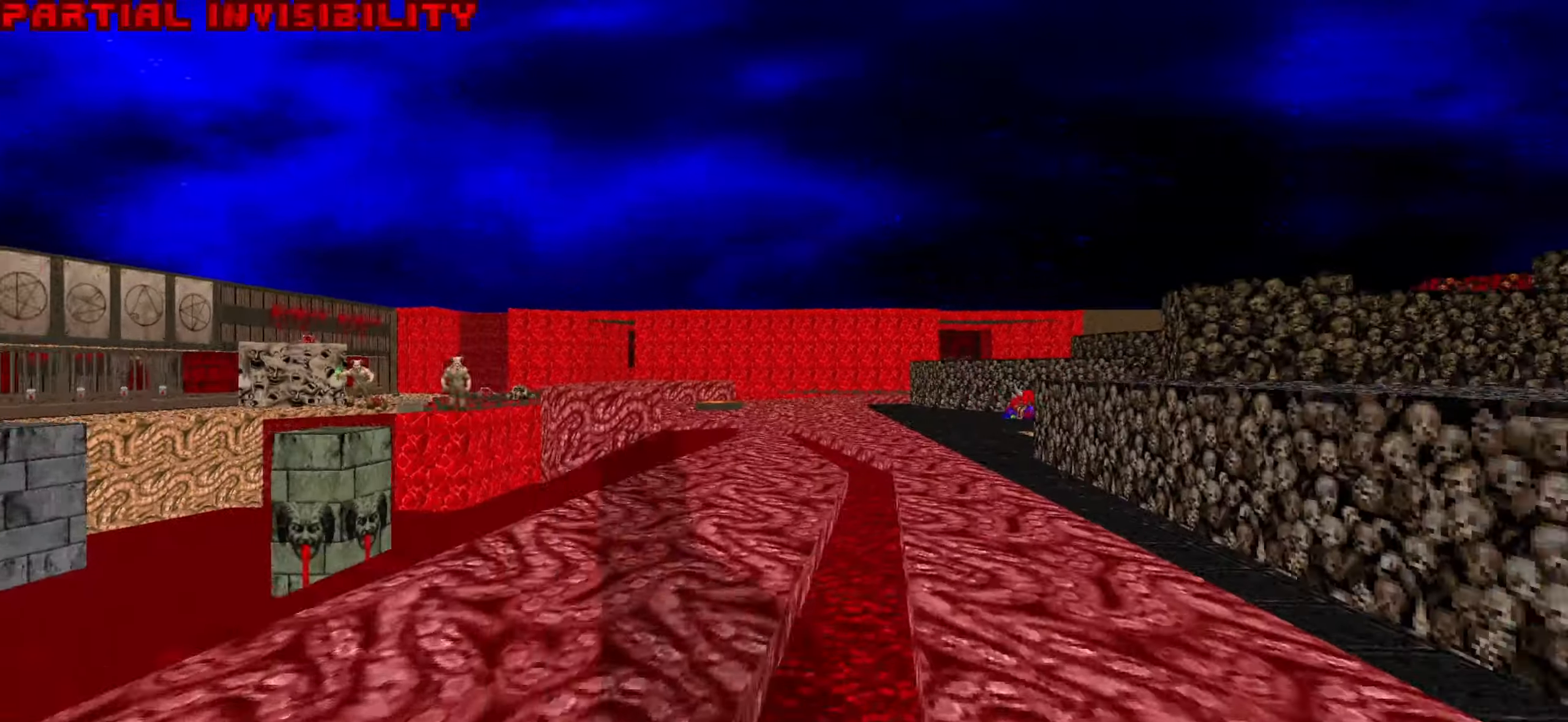
{"keys": ["w"], "mouse": [], "events": [[50, "d", "up"], [250, "w", "up"], [333, "d", "down"], [333, "w", "down"], [433, "d", "up"]]}
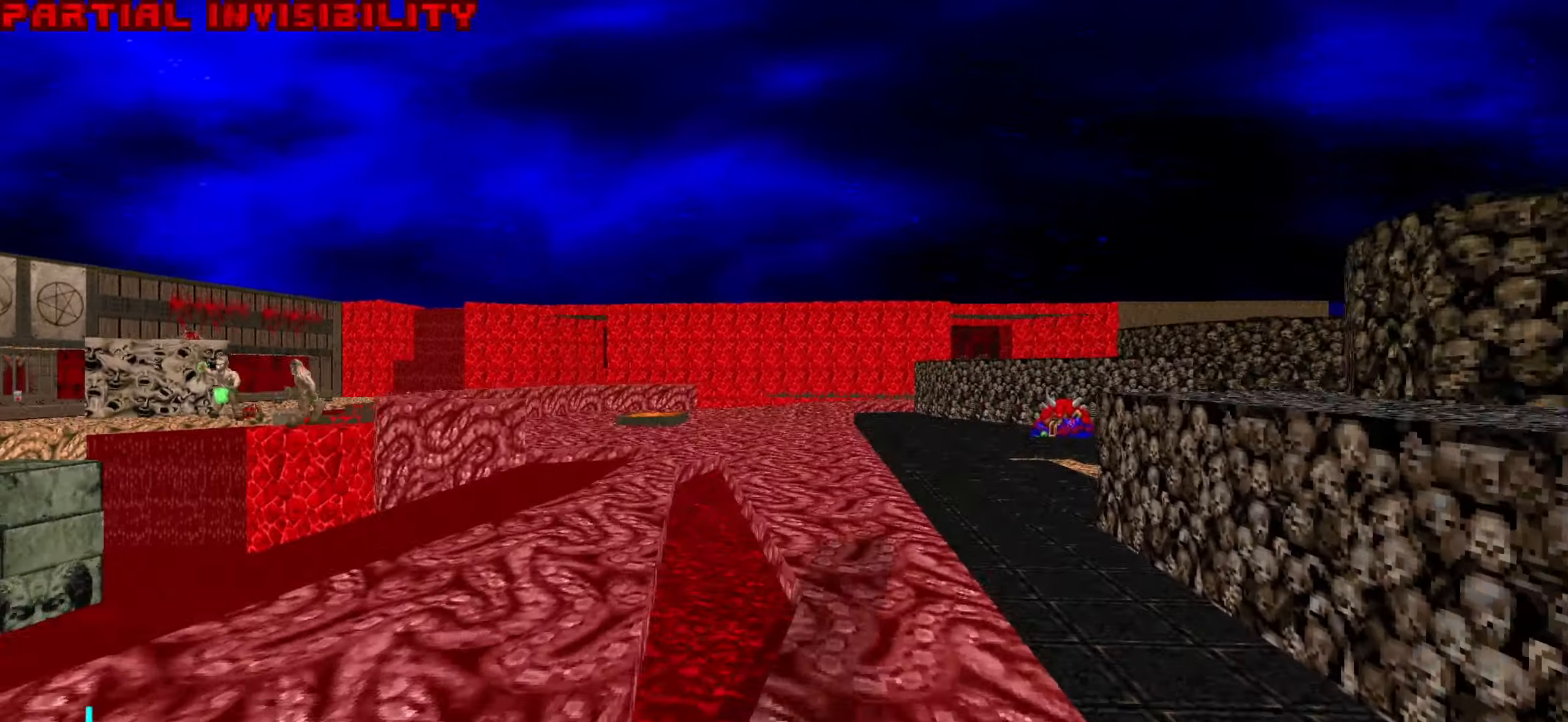
{"keys": ["a", "w"], "mouse": [], "events": [[83, "d", "down"], [116, "d", "up"], [166, "a", "down"], [316, "a", "up"], [400, "a", "down"]]}
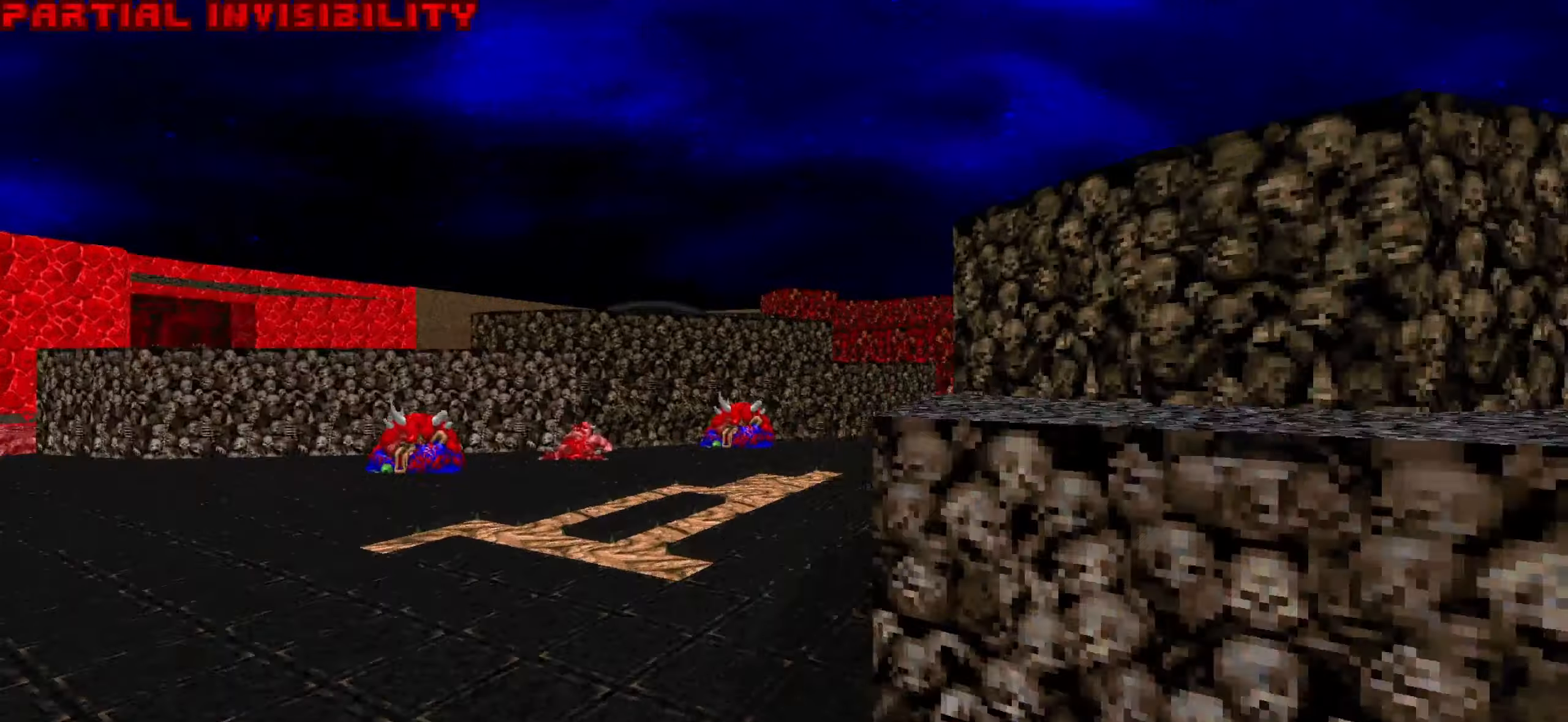
{"keys": ["a"], "mouse": [], "events": [[50, "a", "up"], [233, "d", "down"], [283, "d", "up"], [283, "w", "up"], [333, "a", "down"]]}
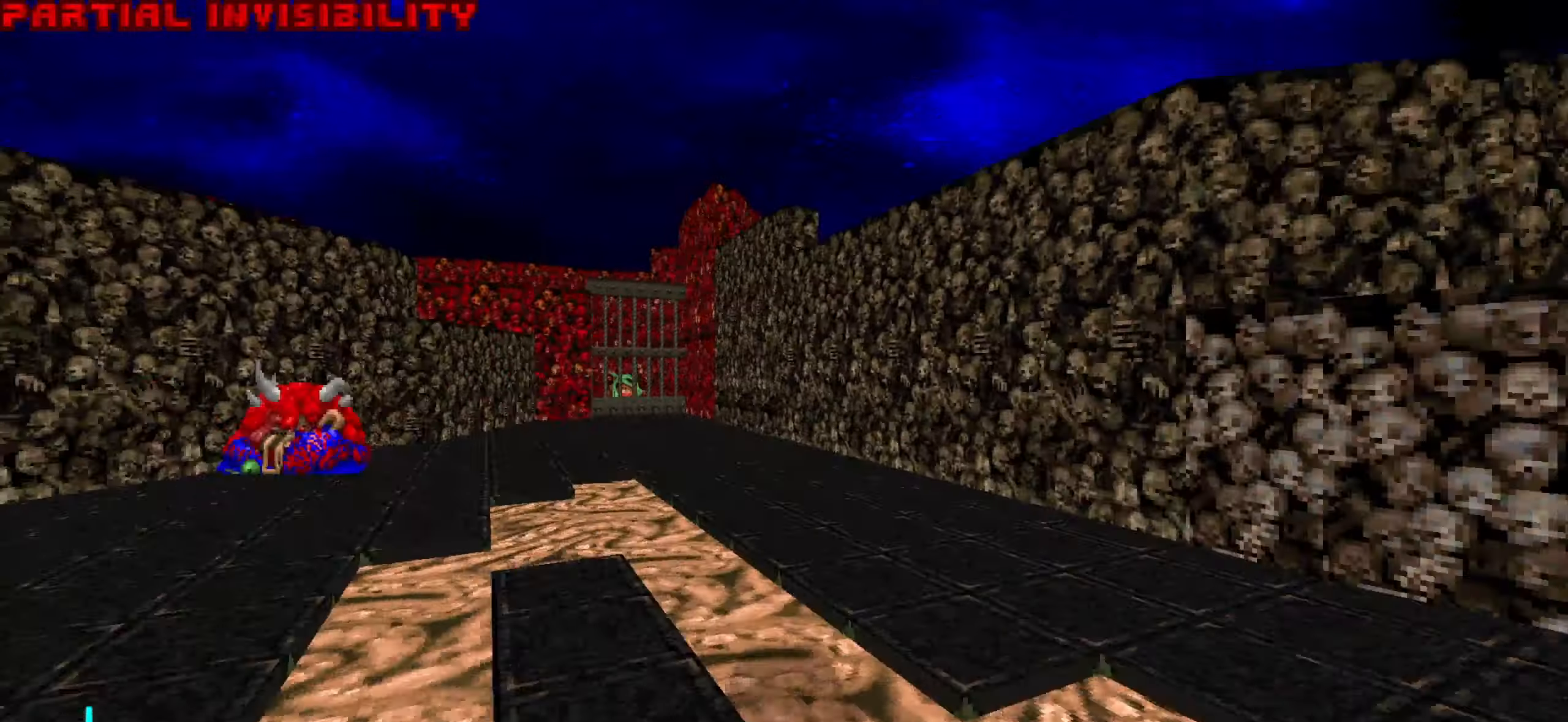
{"keys": ["d", "w"], "mouse": [], "events": [[17, "a", "up"], [17, "w", "down"], [500, "d", "down"]]}
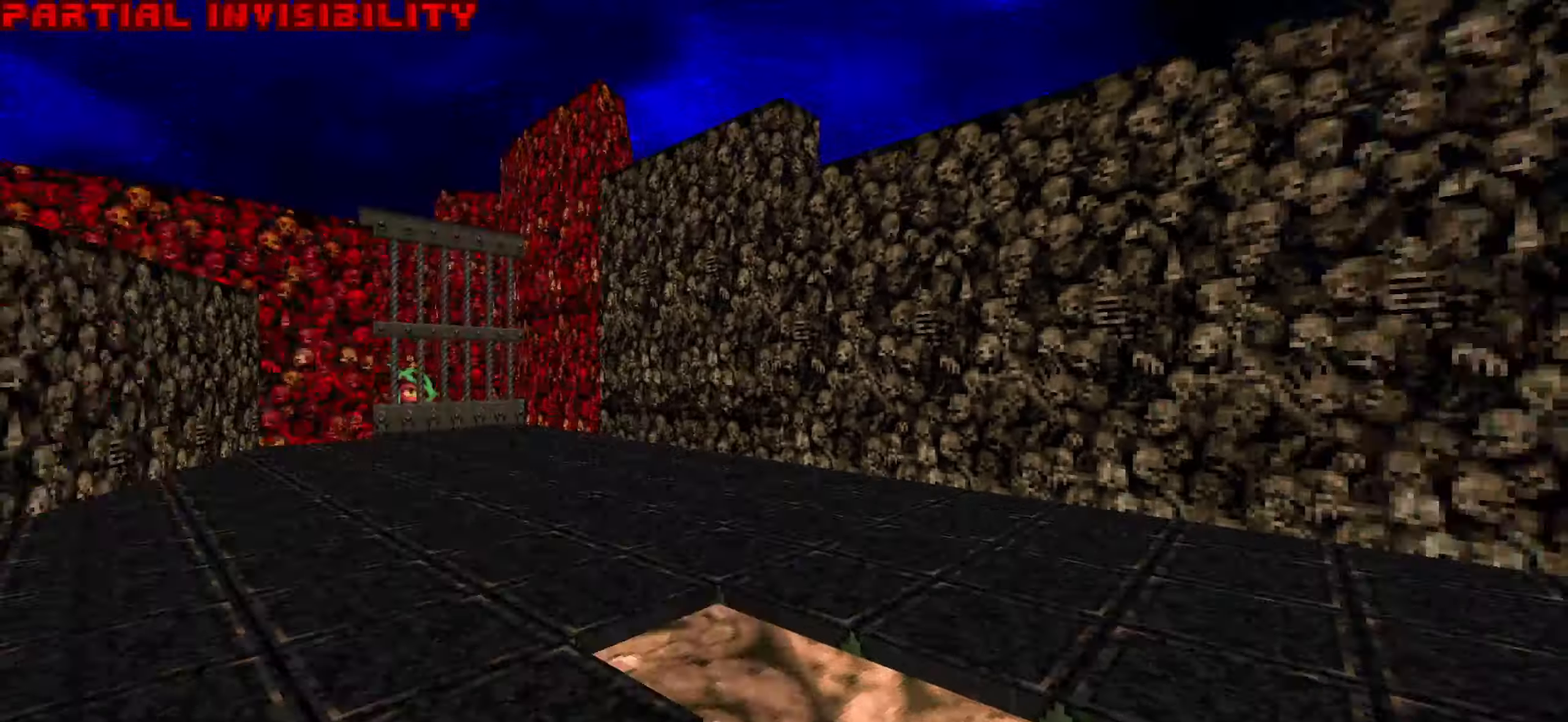
{"keys": ["w"], "mouse": [], "events": [[33, "w", "up"], [183, "d", "up"], [233, "w", "down"]]}
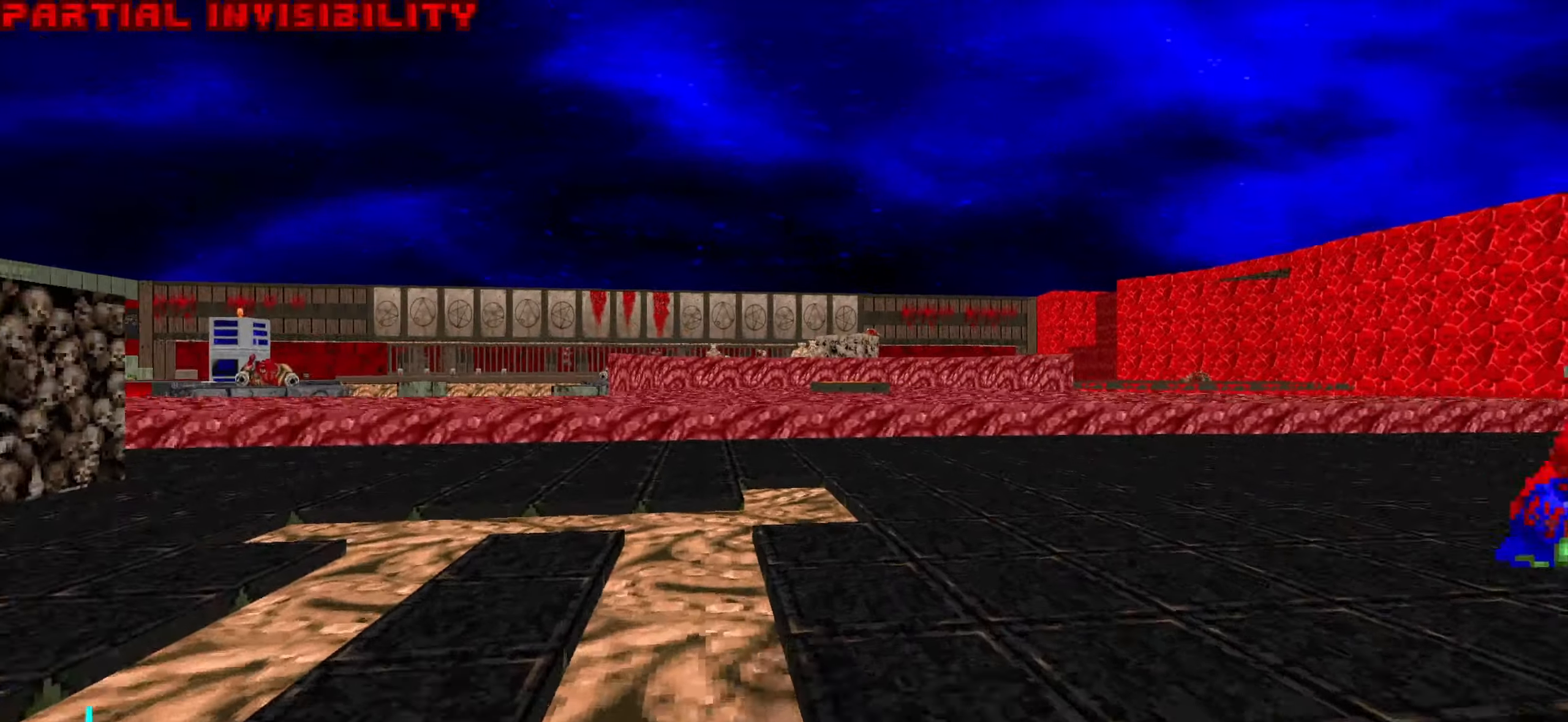
{"keys": ["a"], "mouse": [], "events": [[17, "d", "down"], [67, "d", "up"], [117, "a", "down"], [250, "a", "up"], [300, "w", "up"], [450, "a", "down"]]}
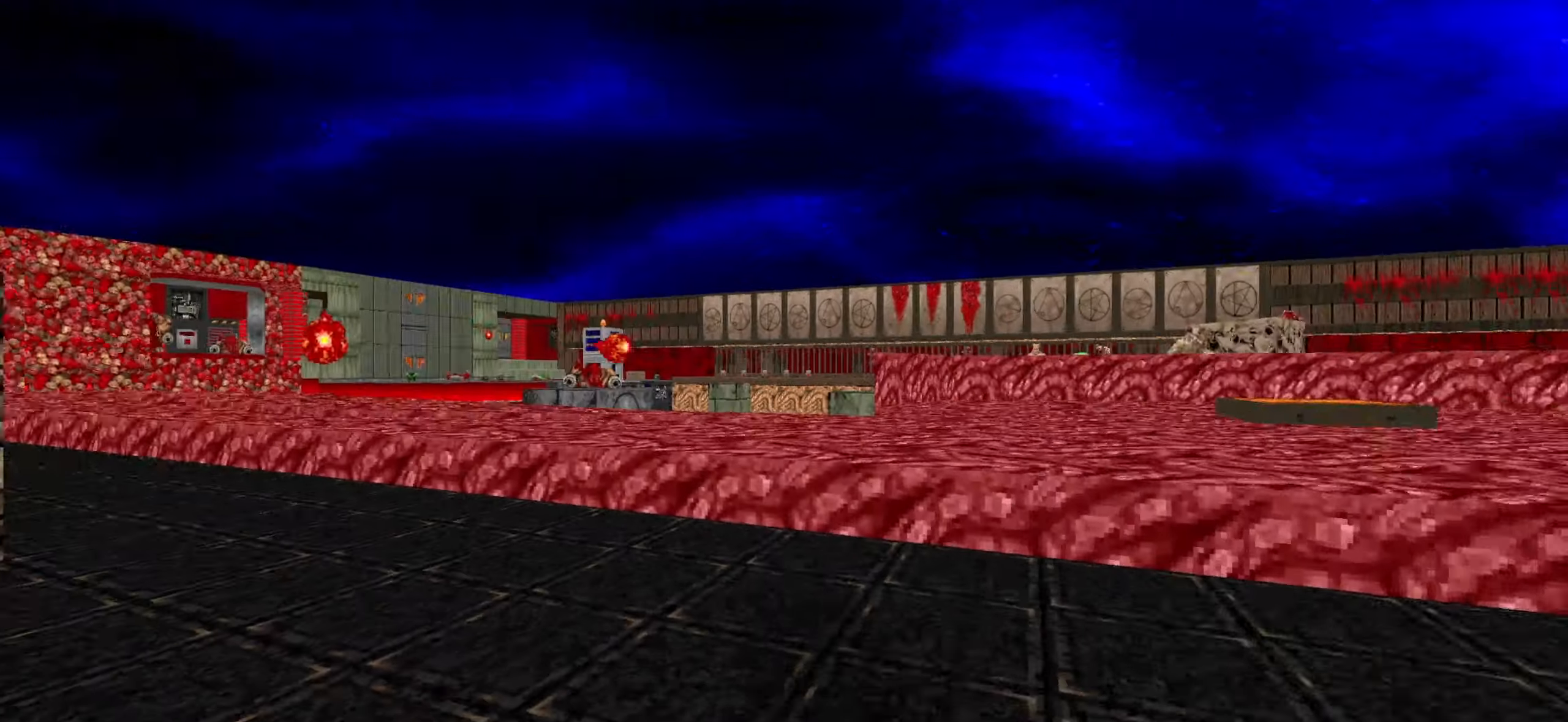
{"keys": ["d", "w"], "mouse": [], "events": [[133, "a", "up"], [183, "w", "down"], [233, "a", "down"], [317, "a", "up"], [417, "d", "down"]]}
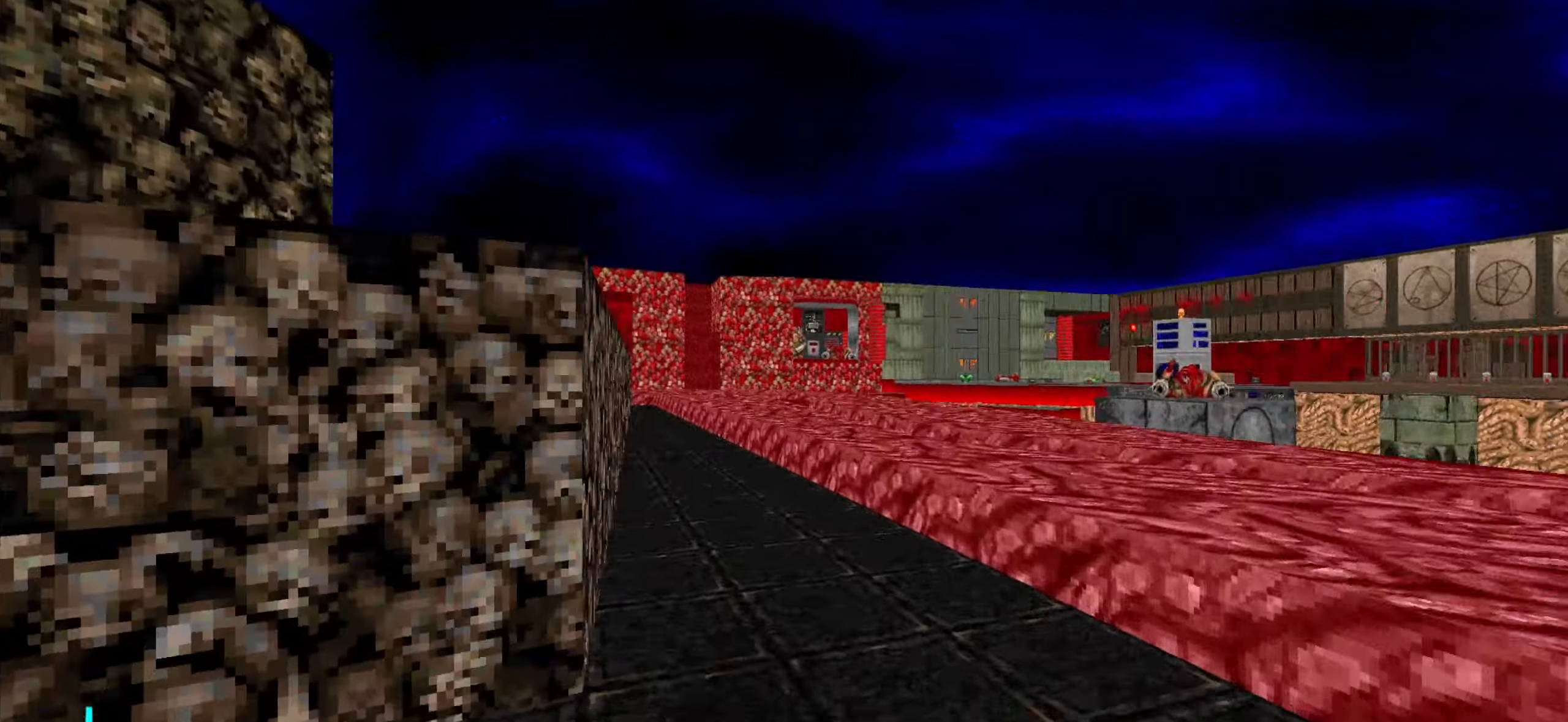
{"keys": ["w"], "mouse": [], "events": [[17, "d", "up"], [50, "a", "down"], [150, "a", "up"], [200, "w", "up"], [300, "d", "down"], [350, "w", "down"], [383, "d", "up"]]}
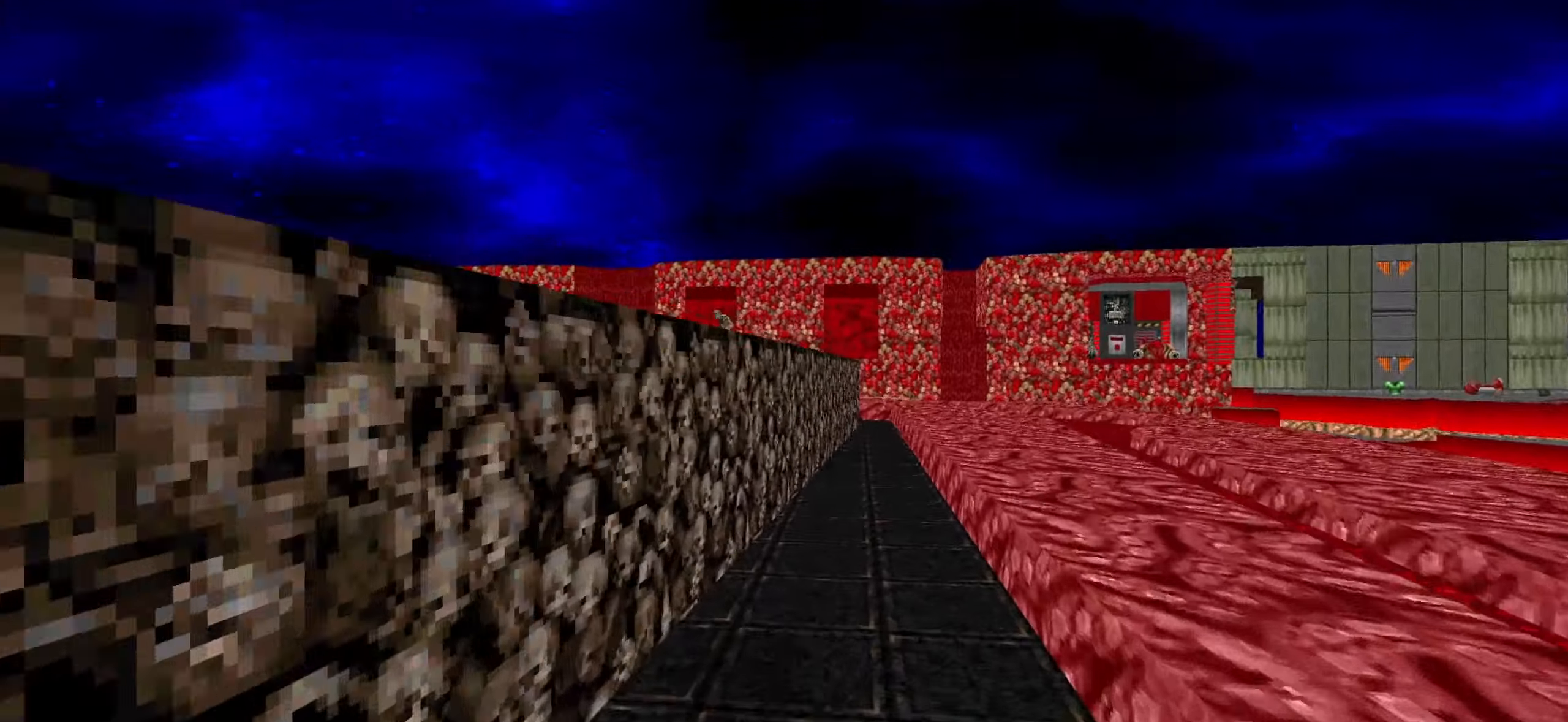
{"keys": ["w"], "mouse": [], "events": [[117, "d", "down"], [217, "d", "up"], [300, "d", "down"], [433, "d", "up"]]}
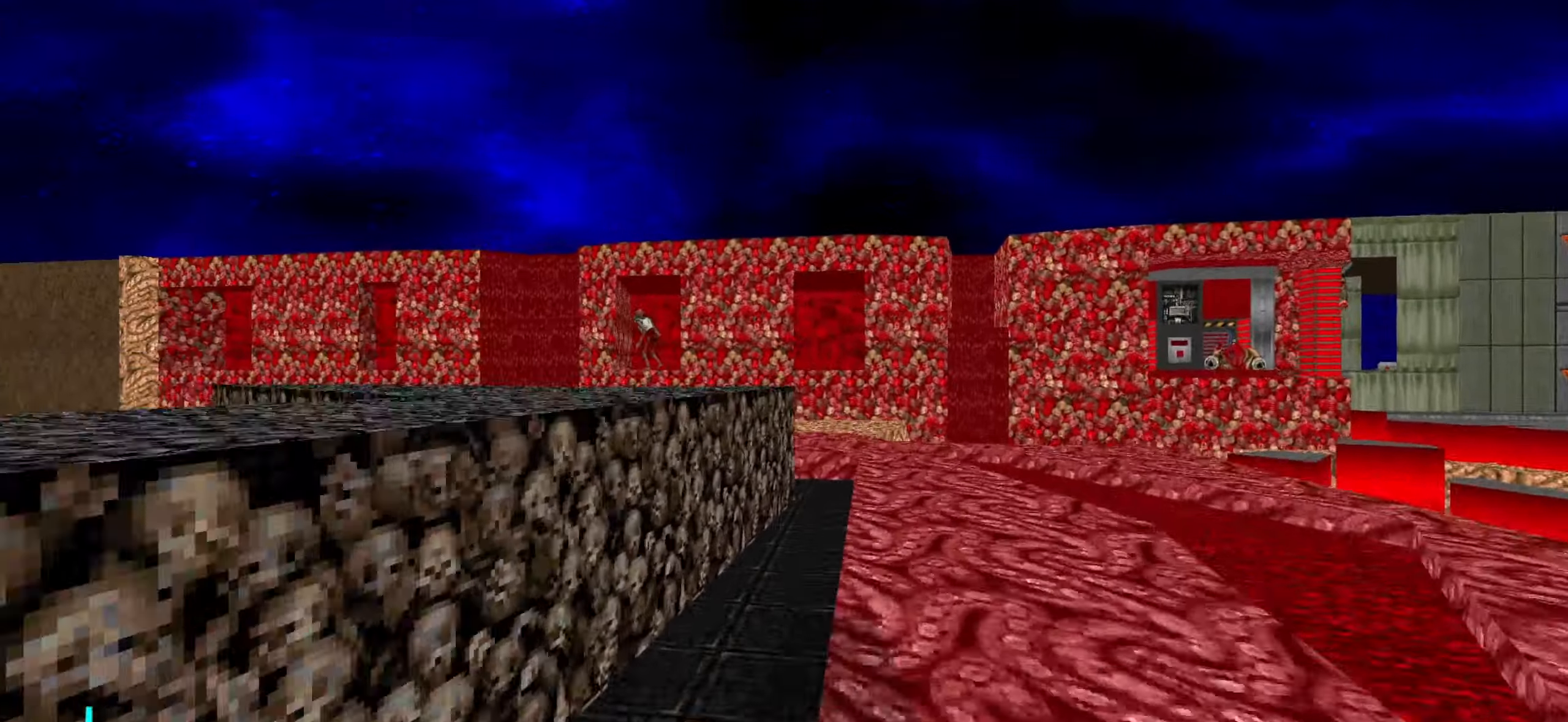
{"keys": ["a", "w"], "mouse": [], "events": [[133, "d", "down"], [317, "d", "up"], [467, "a", "down"]]}
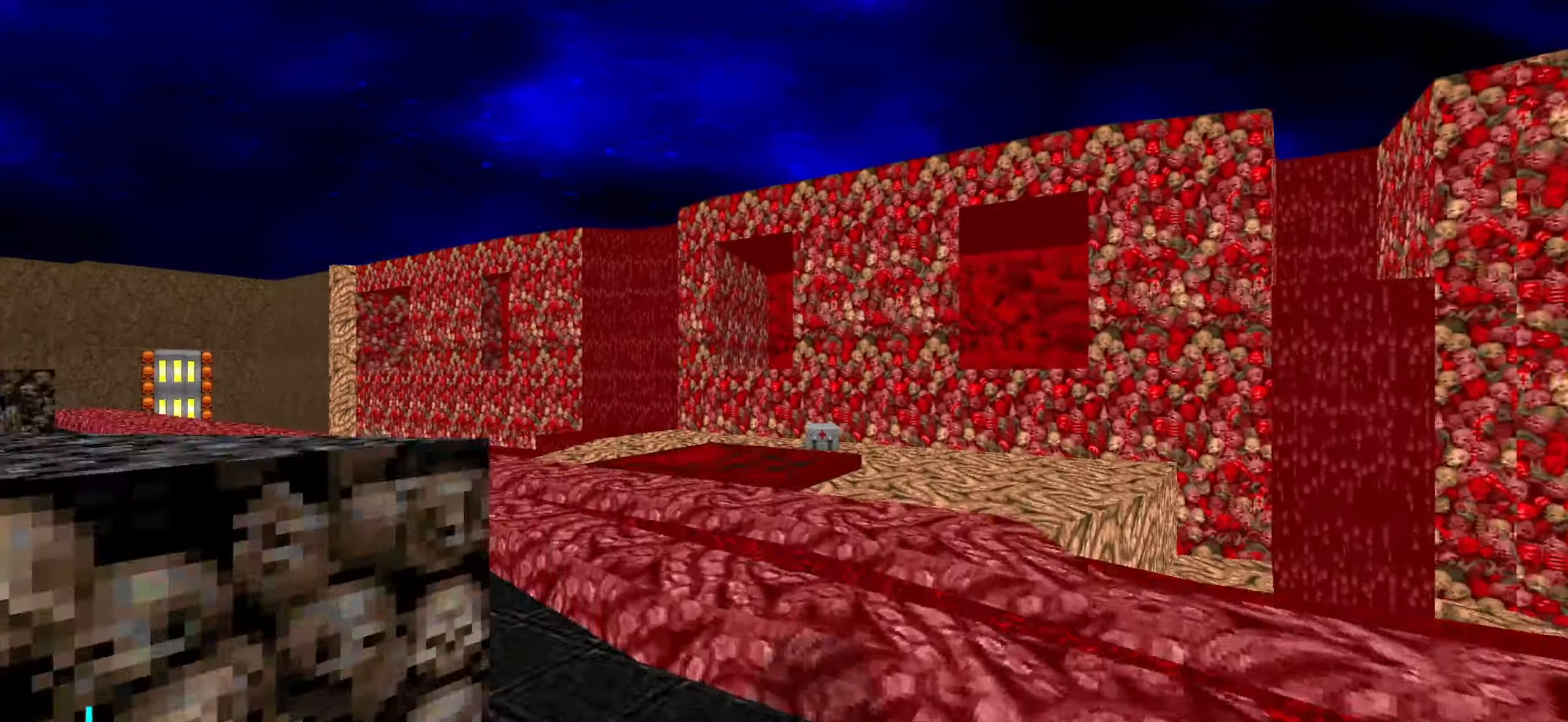
{"keys": [], "mouse": [], "events": [[100, "a", "up"], [200, "a", "down"], [250, "w", "up"], [300, "a", "up"], [383, "a", "down"], [433, "a", "up"]]}
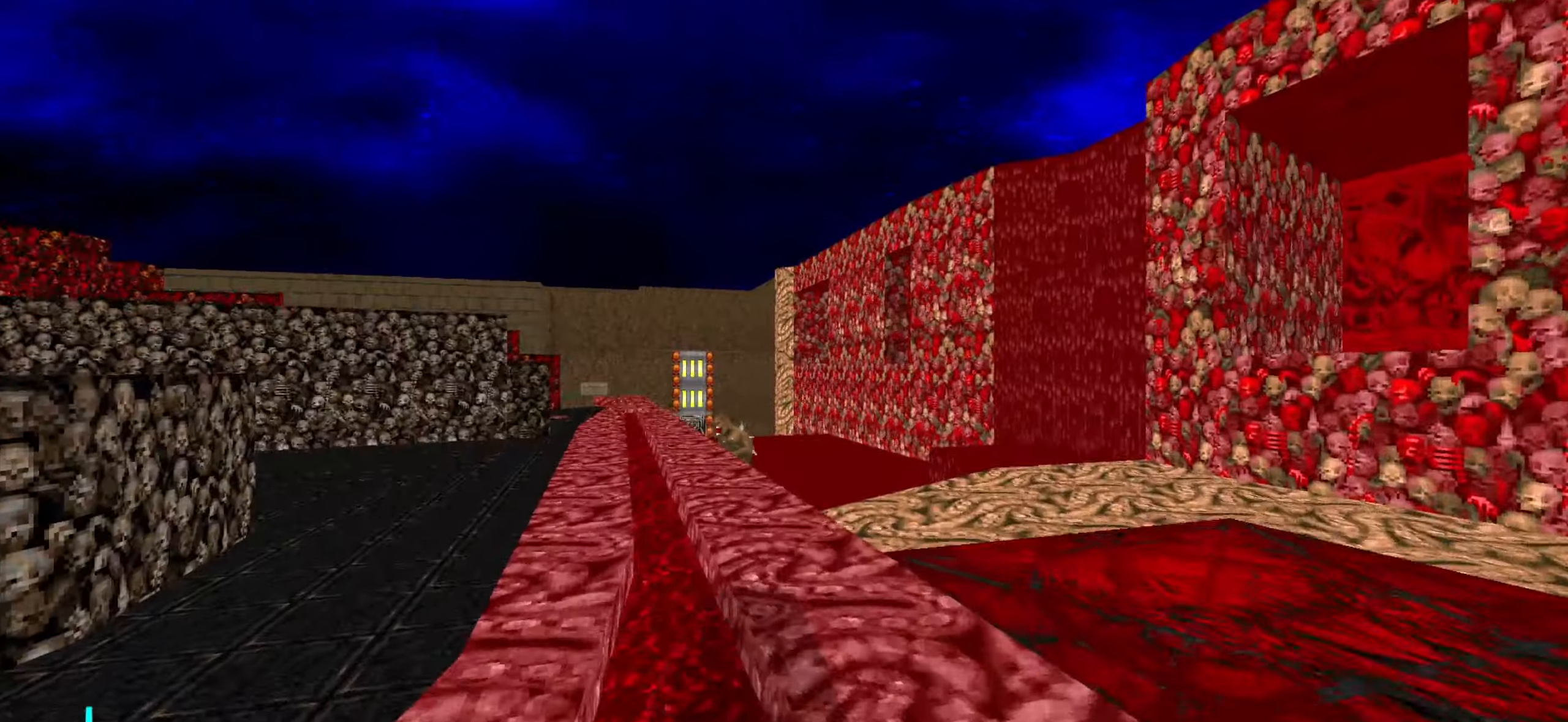
{"keys": [], "mouse": [], "events": [[167, "a", "down"], [267, "a", "up"], [367, "a", "down"], [500, "a", "up"]]}
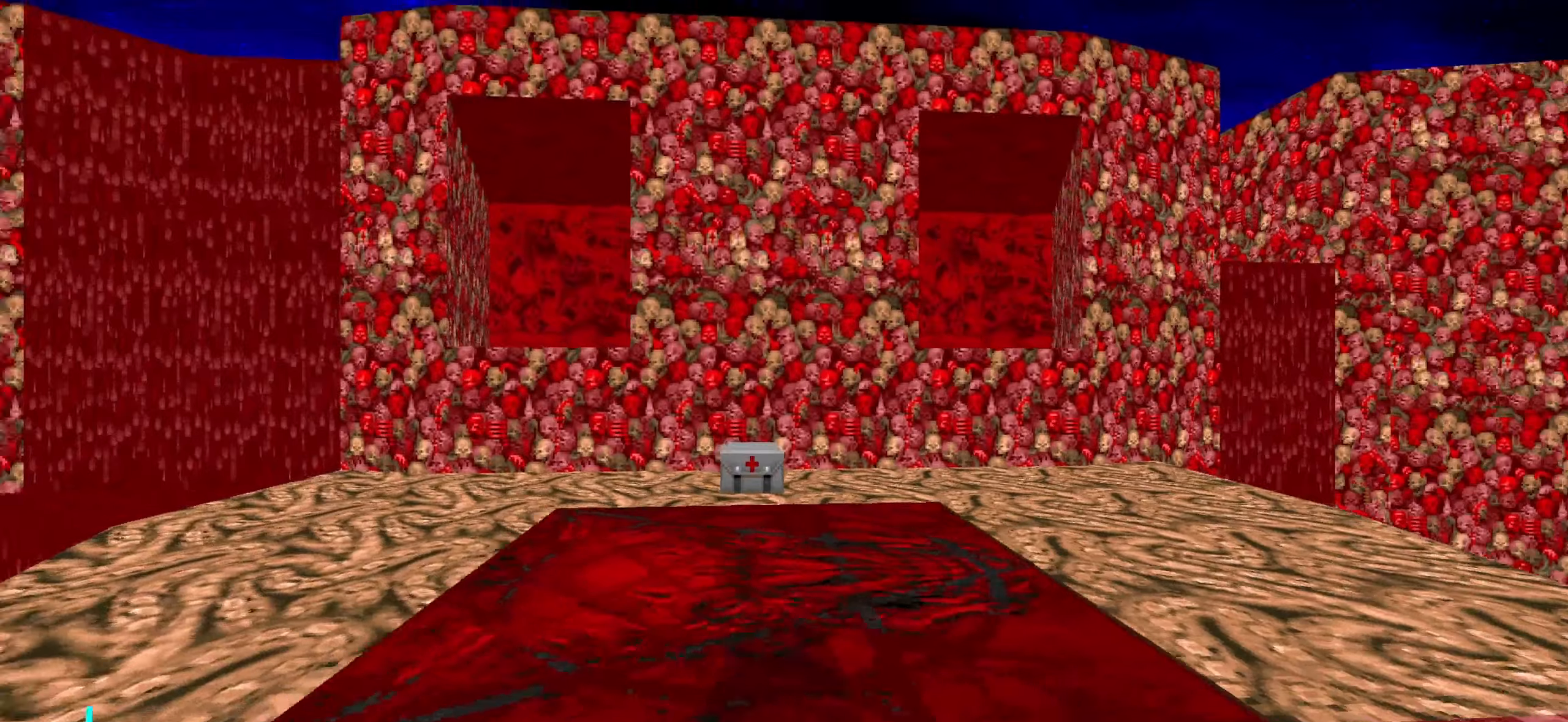
{"keys": ["d", "w"], "mouse": [], "events": [[200, "d", "down"], [200, "w", "down"]]}
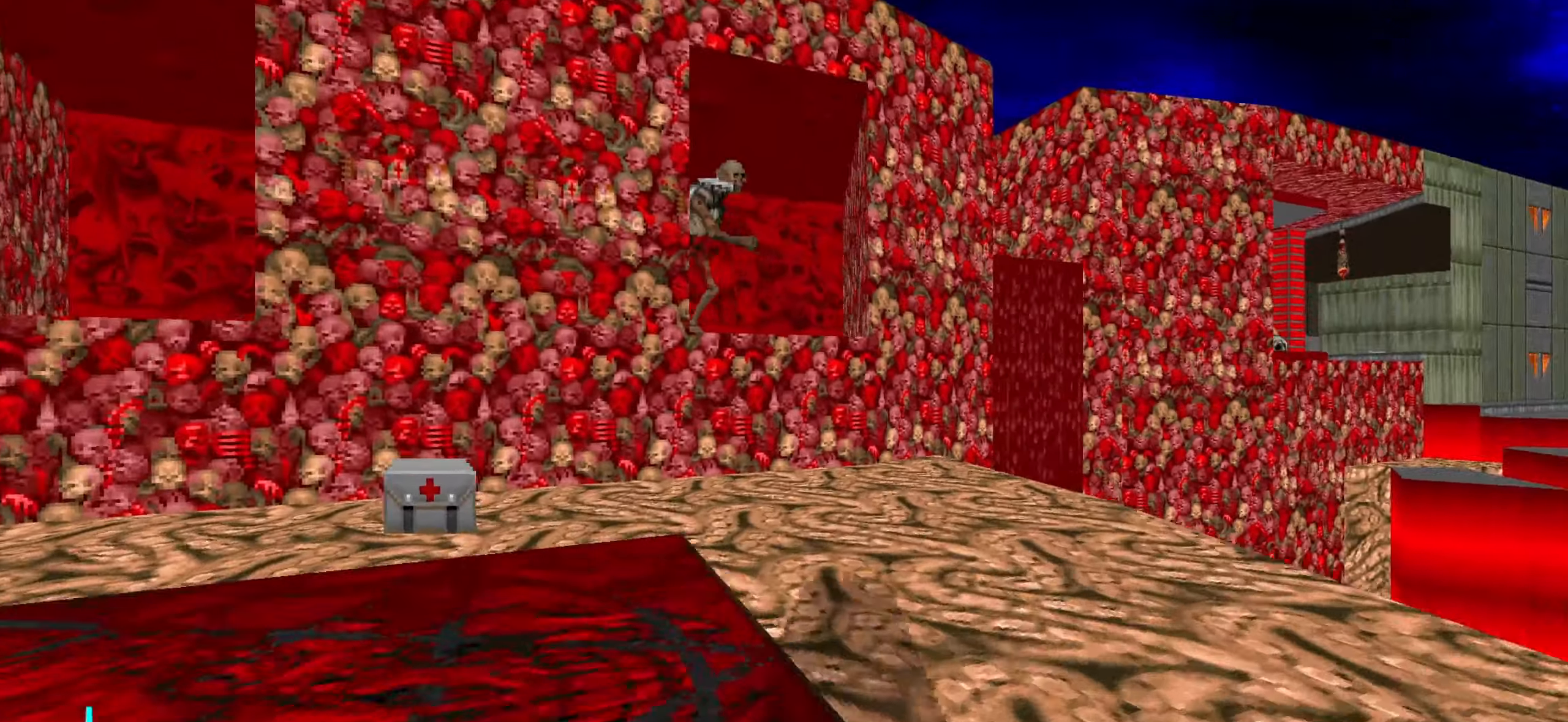
{"keys": ["a"], "mouse": [], "events": [[167, "a", "down"], [167, "d", "up"], [217, "w", "up"], [317, "a", "up"], [400, "mouse_left", "down"], [450, "a", "down"], [450, "w", "down"], [500, "mouse_left", "up"], [500, "w", "up"]]}
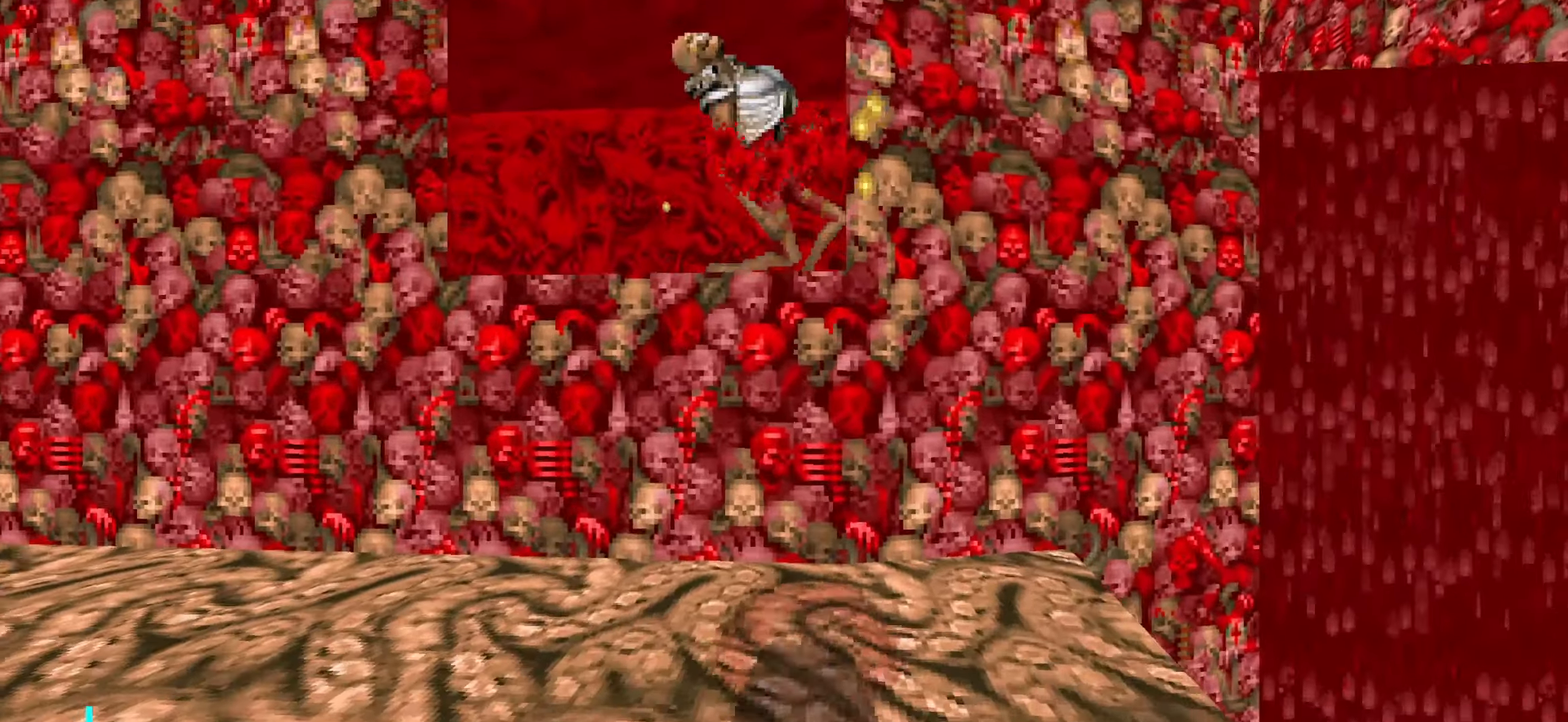
{"keys": ["d", "s"], "mouse": [], "events": [[50, "mouse_left", "down"], [167, "mouse_left", "up"], [217, "a", "up"], [217, "s", "down"], [317, "d", "down"]]}
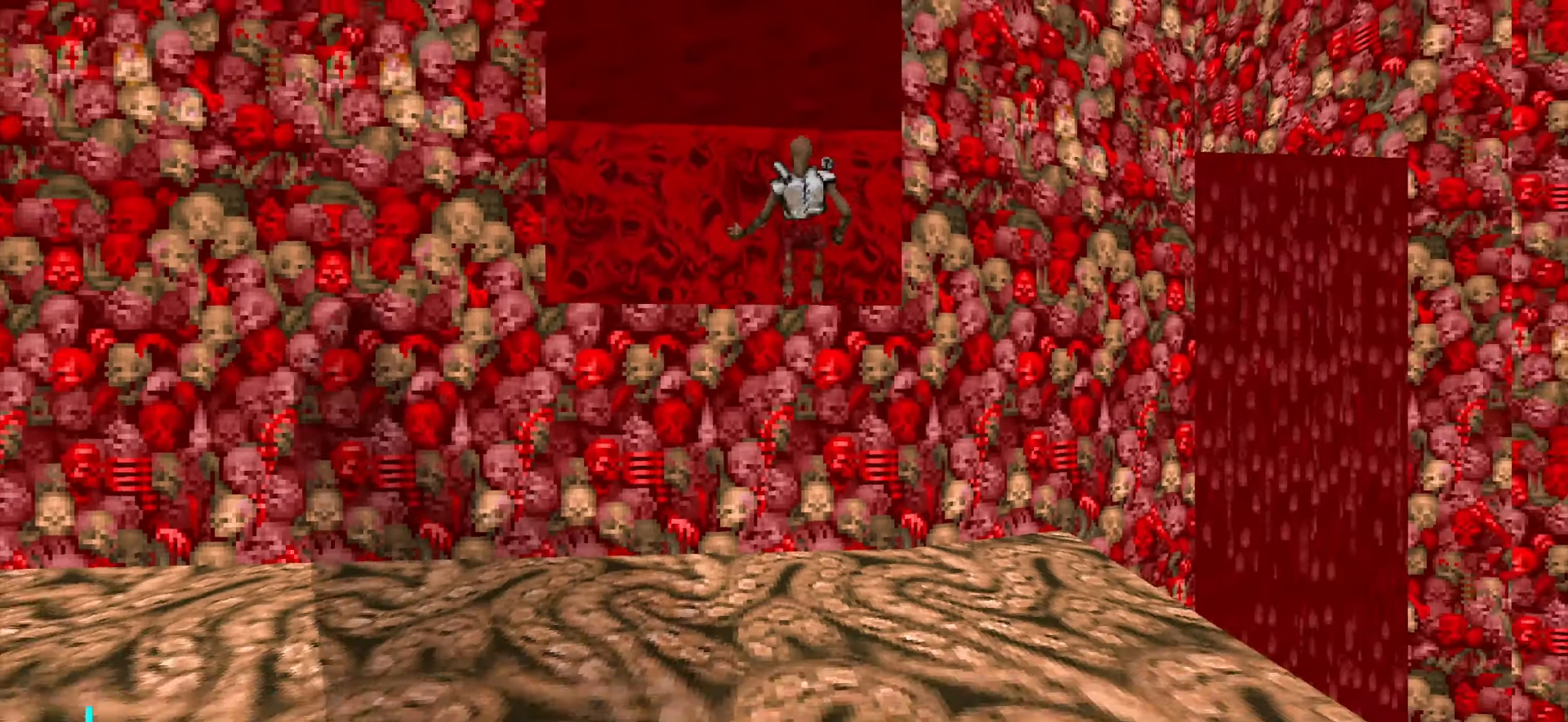
{"keys": [], "mouse": [], "events": [[50, "d", "up"], [50, "s", "up"], [150, "a", "down"], [234, "a", "up"]]}
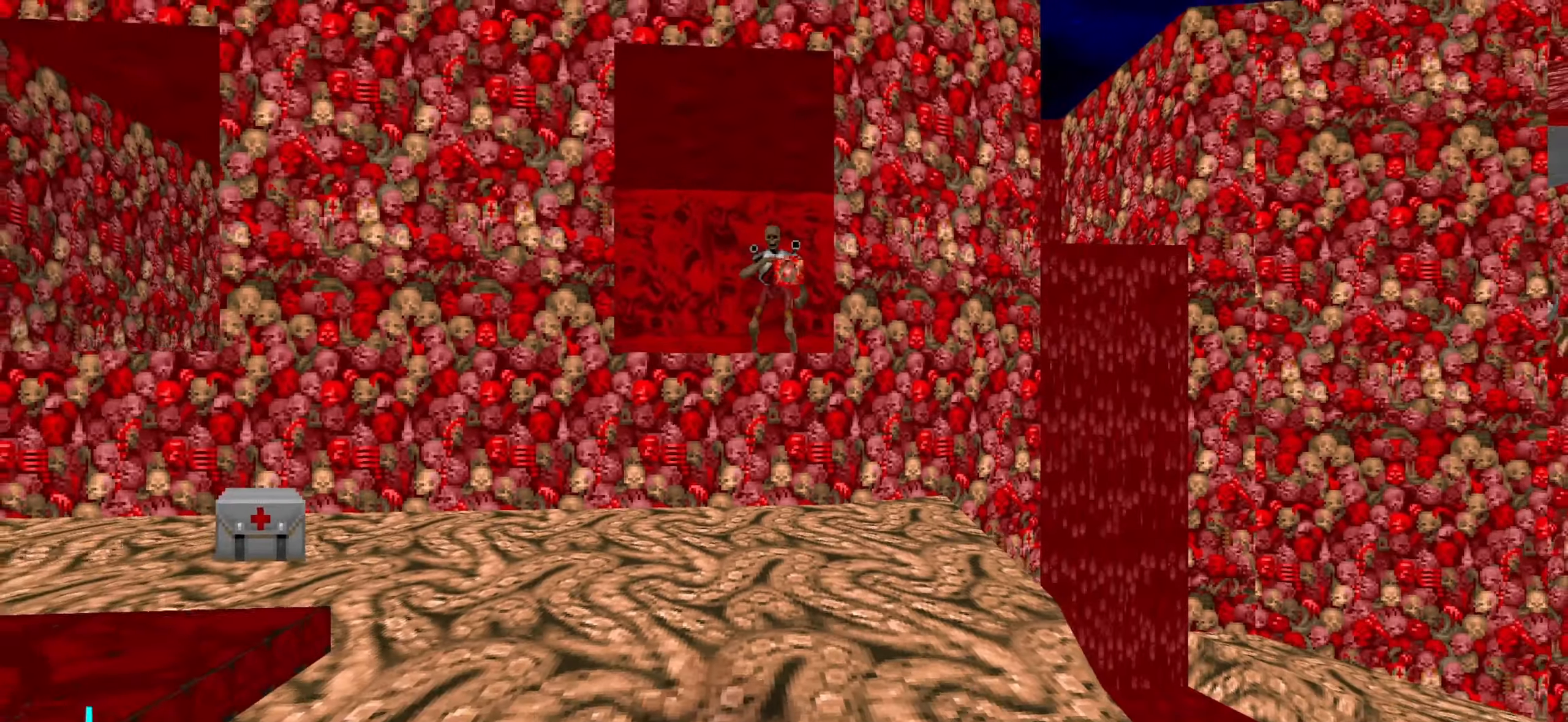
{"keys": ["w"], "mouse": ["left"], "events": [[67, "w", "down"], [217, "a", "down"], [400, "a", "up"], [450, "mouse_left", "down"]]}
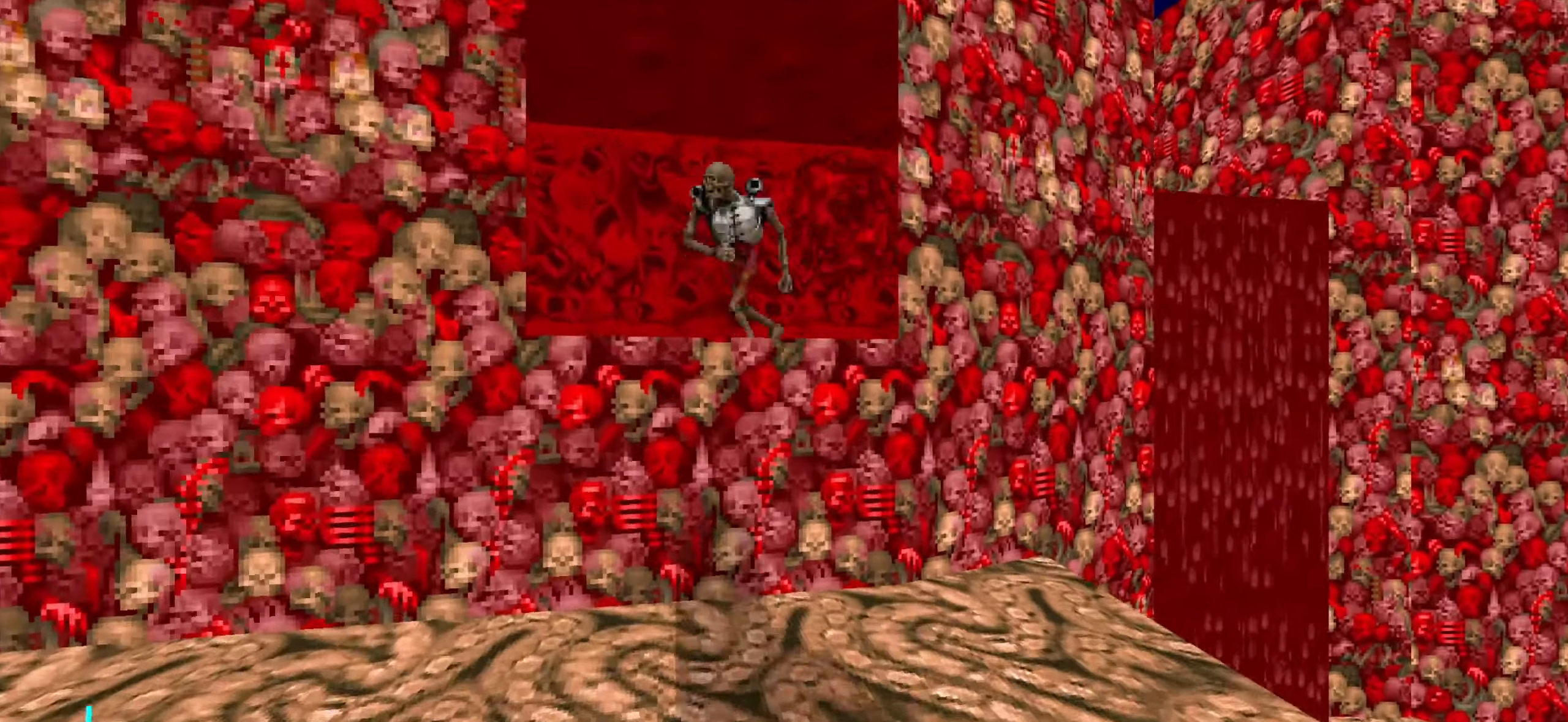
{"keys": ["d"], "mouse": [], "events": [[50, "w", "up"], [334, "d", "down"], [384, "mouse_left", "up"]]}
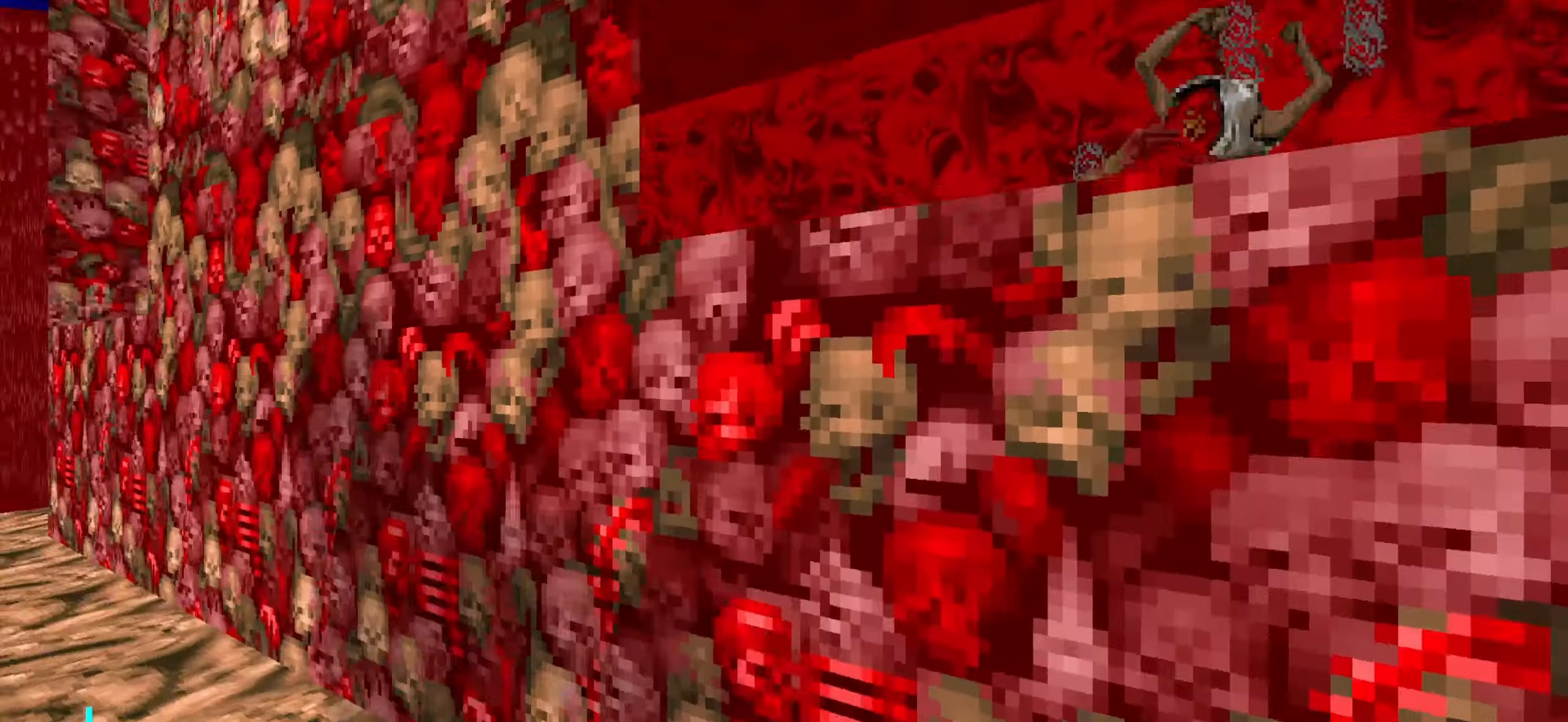
{"keys": ["d", "w"], "mouse": [], "events": [[17, "d", "up"], [117, "a", "down"], [117, "w", "down"], [150, "a", "up"], [400, "d", "down"]]}
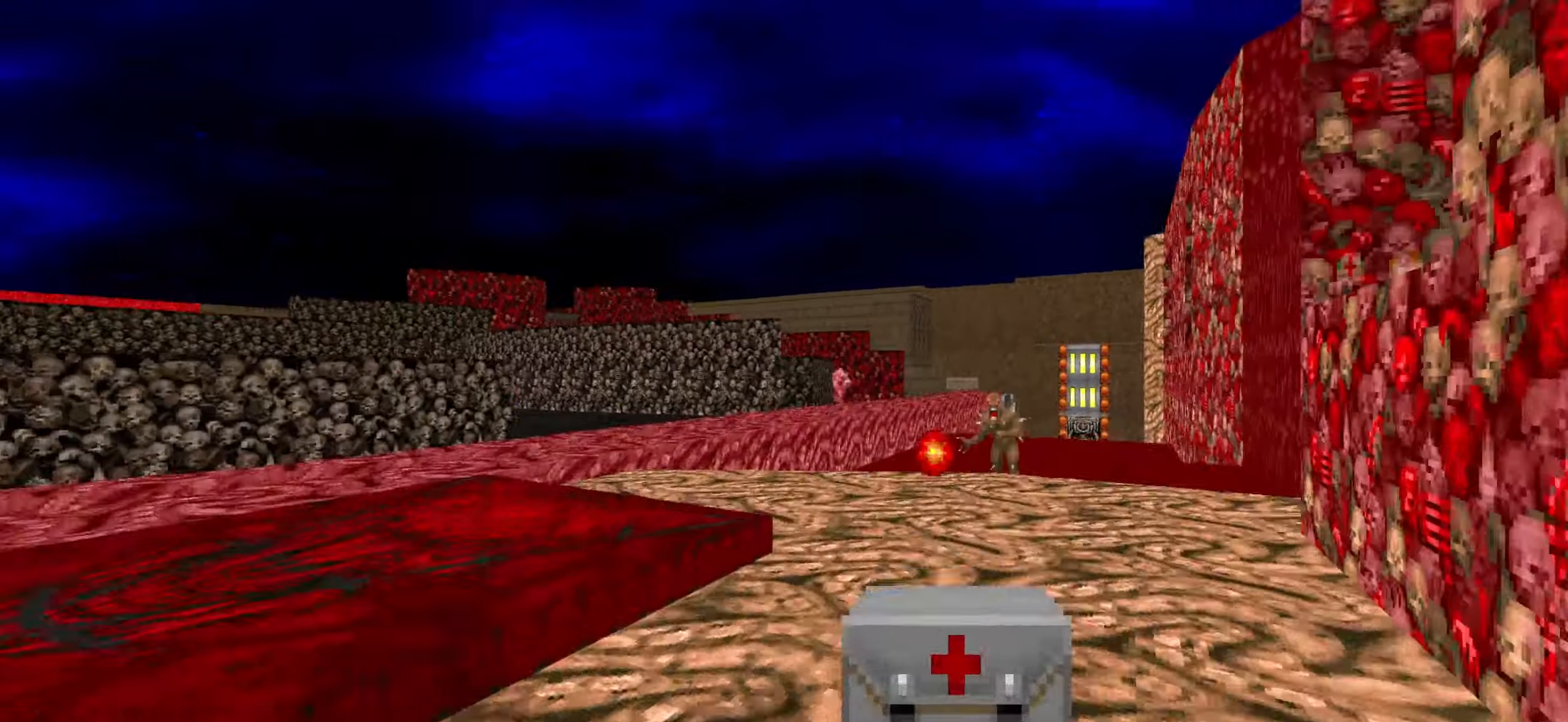
{"keys": [], "mouse": ["left"], "events": [[84, "d", "up"], [134, "w", "up"], [217, "d", "down"], [267, "d", "up"], [317, "a", "down"], [317, "w", "down"], [367, "a", "up"], [367, "mouse_left", "down"], [467, "w", "up"]]}
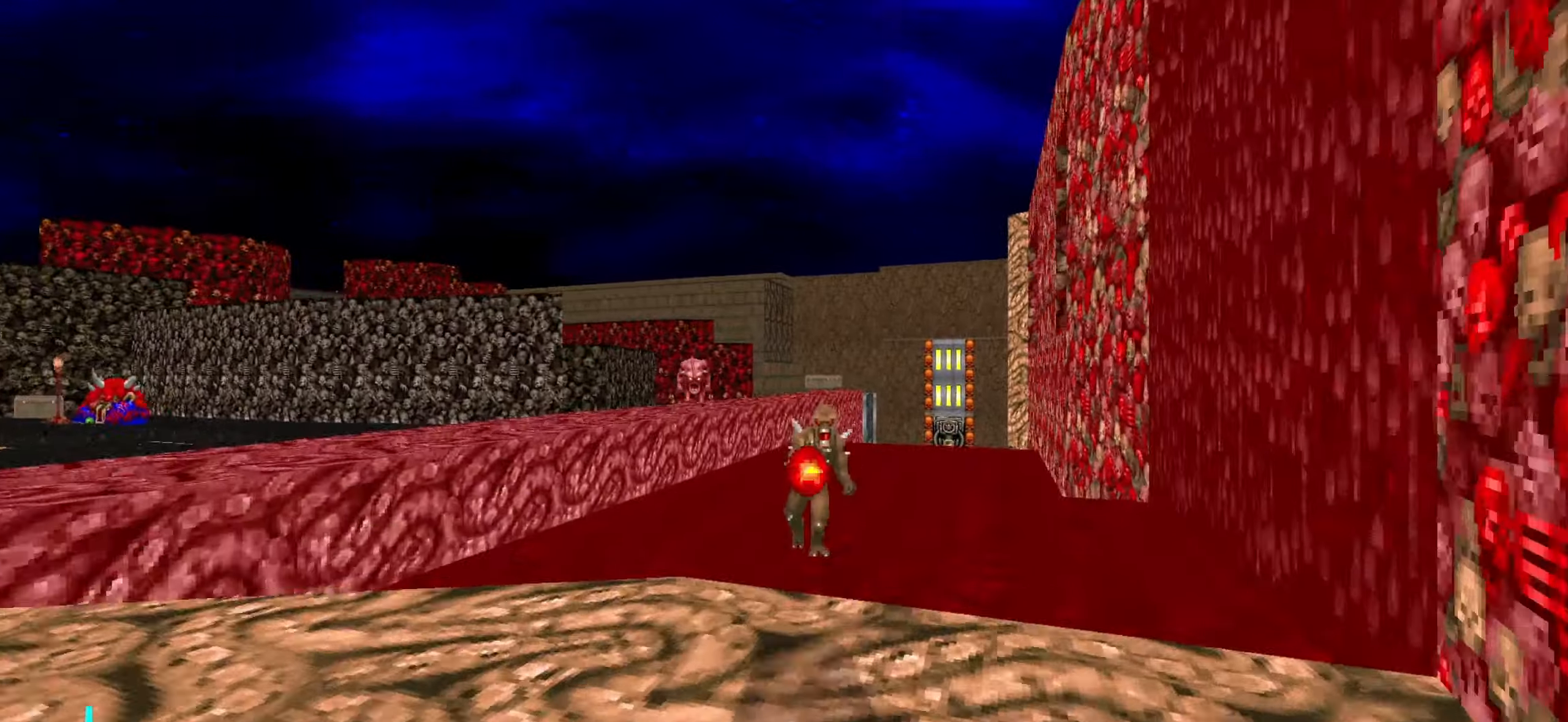
{"keys": ["d", "w"], "mouse": [], "events": [[50, "a", "down"], [50, "s", "down"], [150, "mouse_left", "up"], [200, "s", "up"], [284, "w", "down"], [334, "a", "up"], [484, "d", "down"]]}
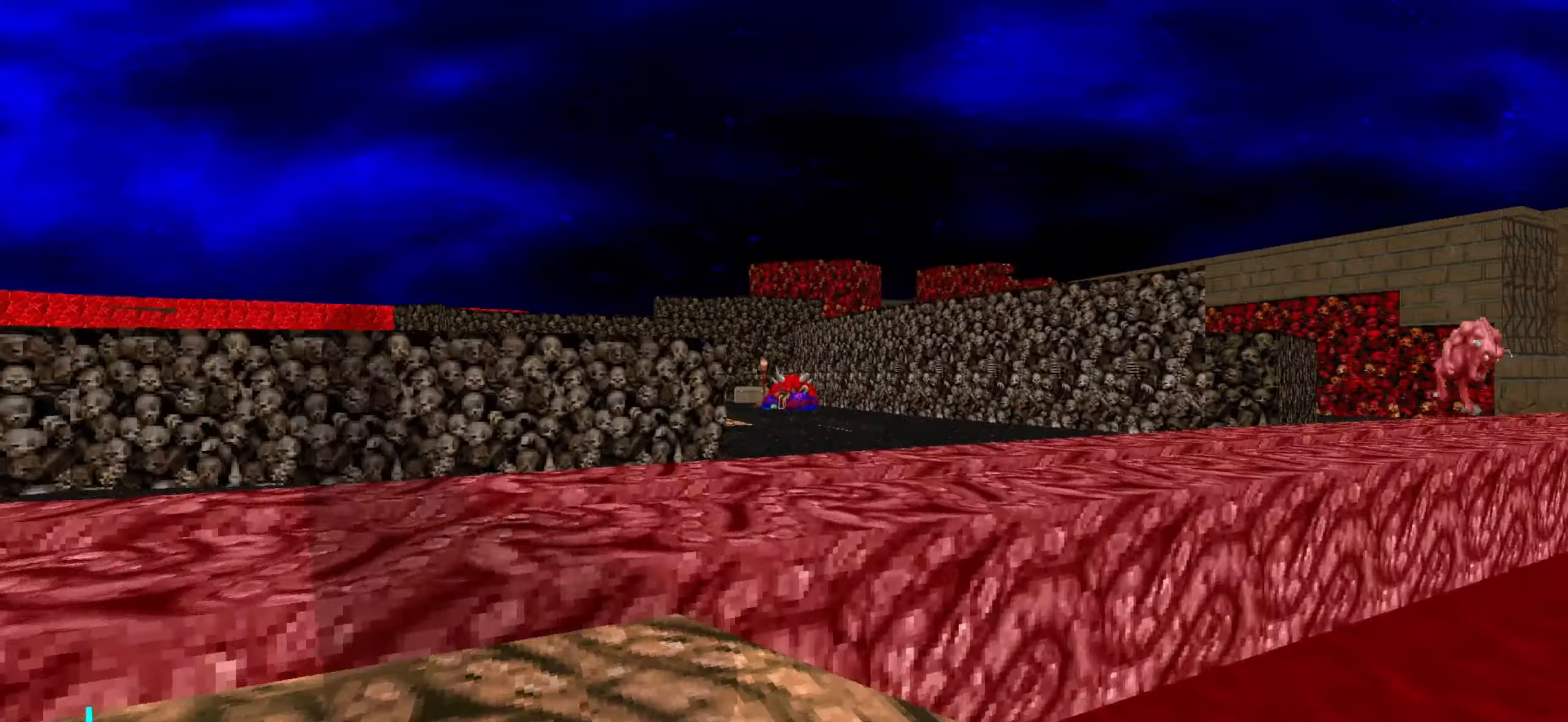
{"keys": ["a"], "mouse": [], "events": [[167, "d", "up"], [167, "w", "up"], [267, "d", "down"], [400, "d", "up"], [500, "a", "down"]]}
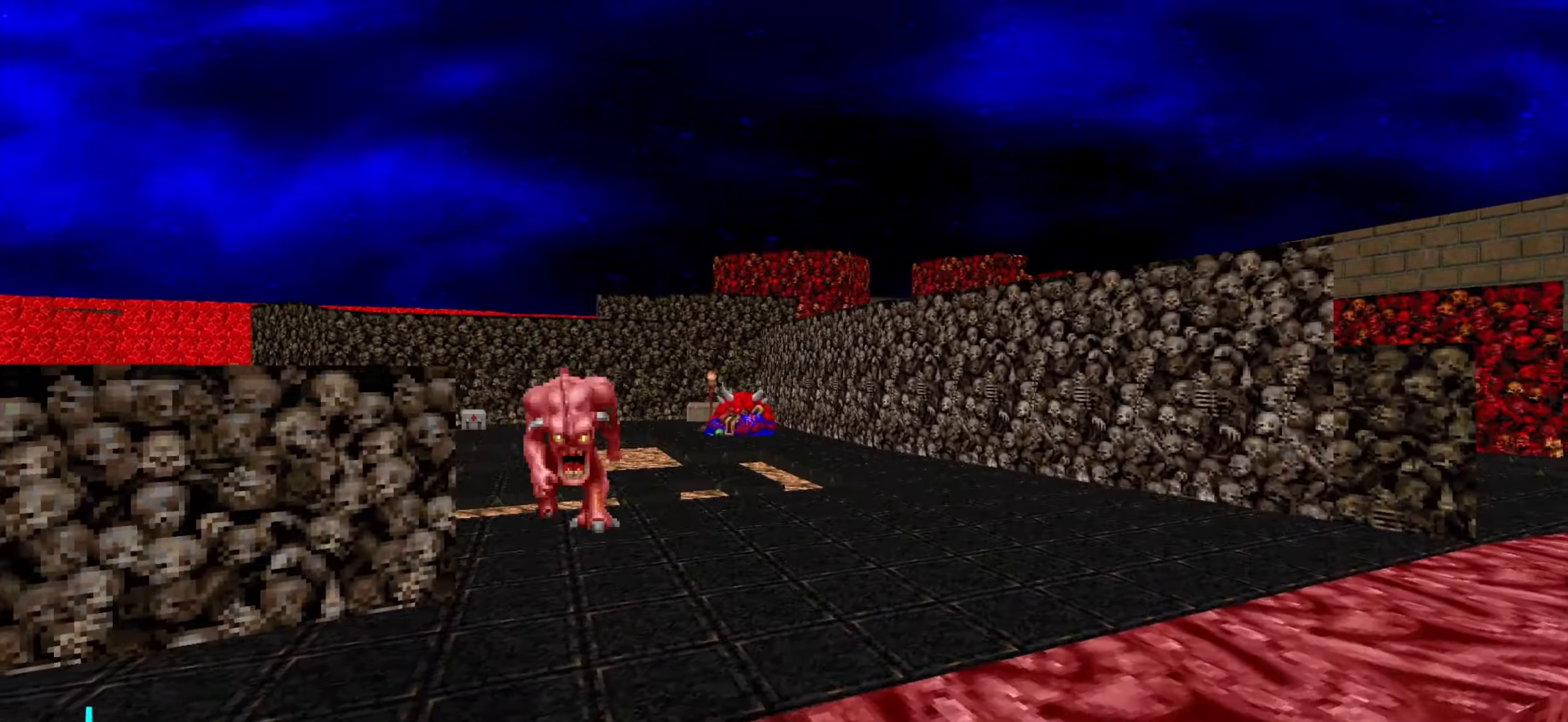
{"keys": ["d"], "mouse": ["left"], "events": [[50, "w", "down"], [100, "mouse_left", "down"], [133, "a", "up"], [183, "w", "up"], [433, "d", "down"]]}
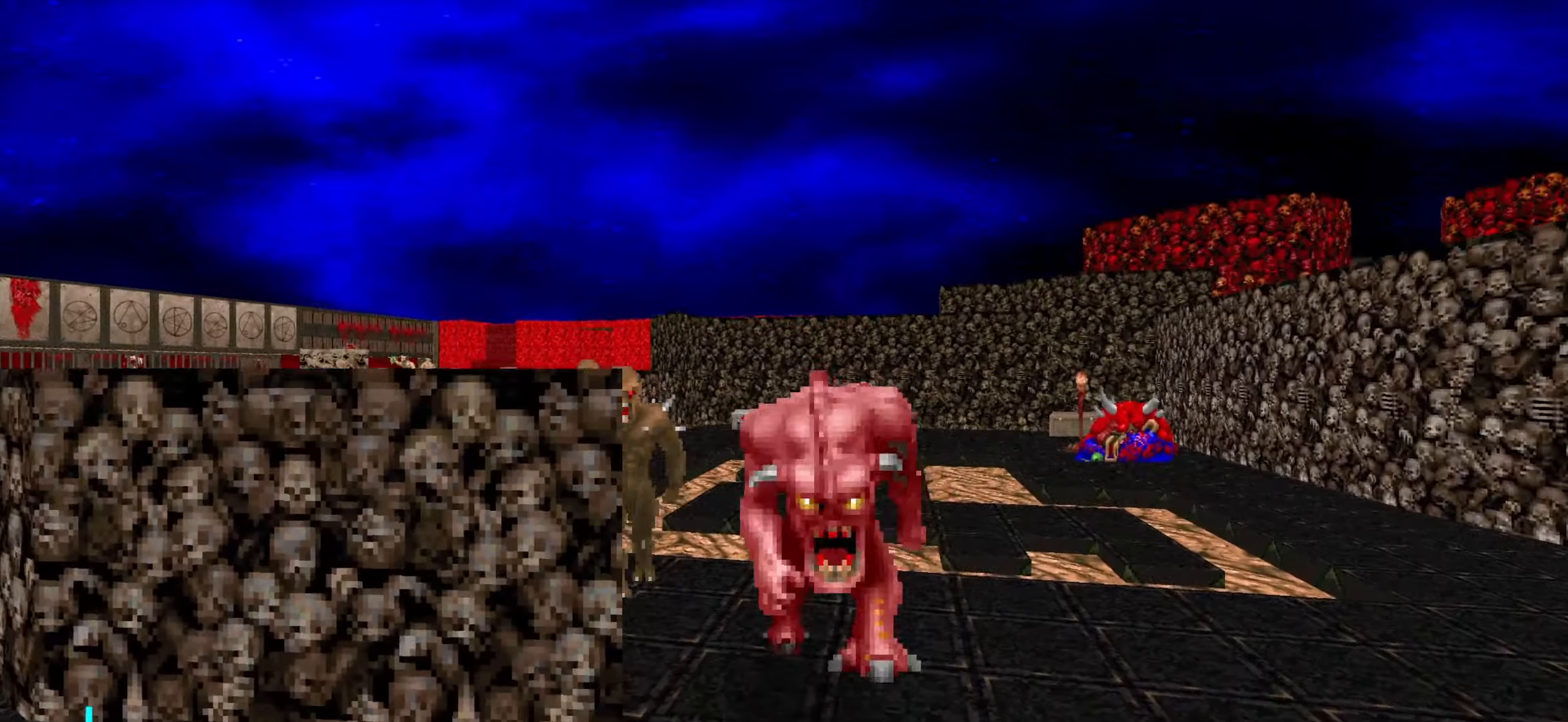
{"keys": ["d"], "mouse": [], "events": [[16, "w", "down"], [166, "mouse_left", "up"], [300, "w", "up"], [400, "d", "up"], [450, "d", "down"]]}
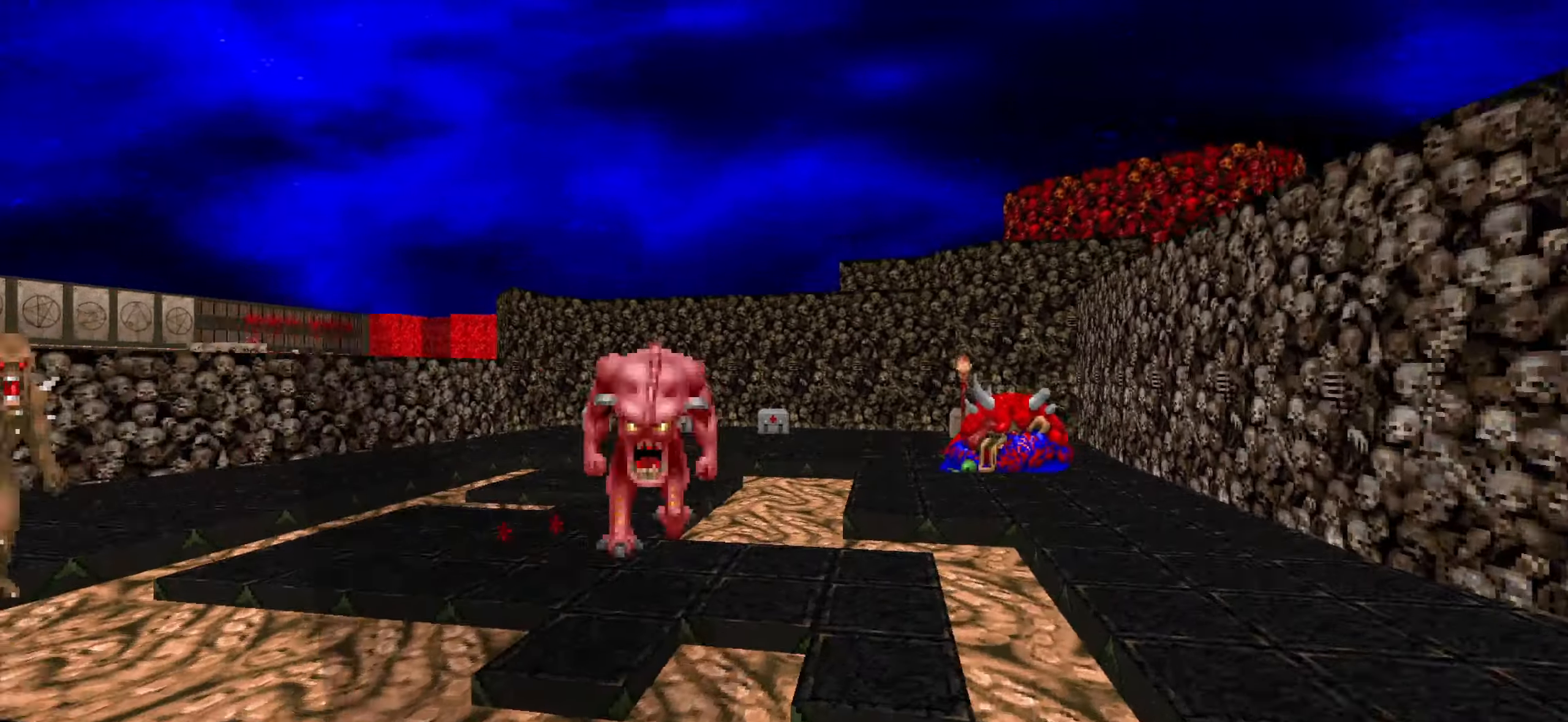
{"keys": ["d", "w"], "mouse": [], "events": [[50, "w", "down"], [133, "d", "up"], [233, "d", "down"], [366, "d", "up"], [450, "d", "down"]]}
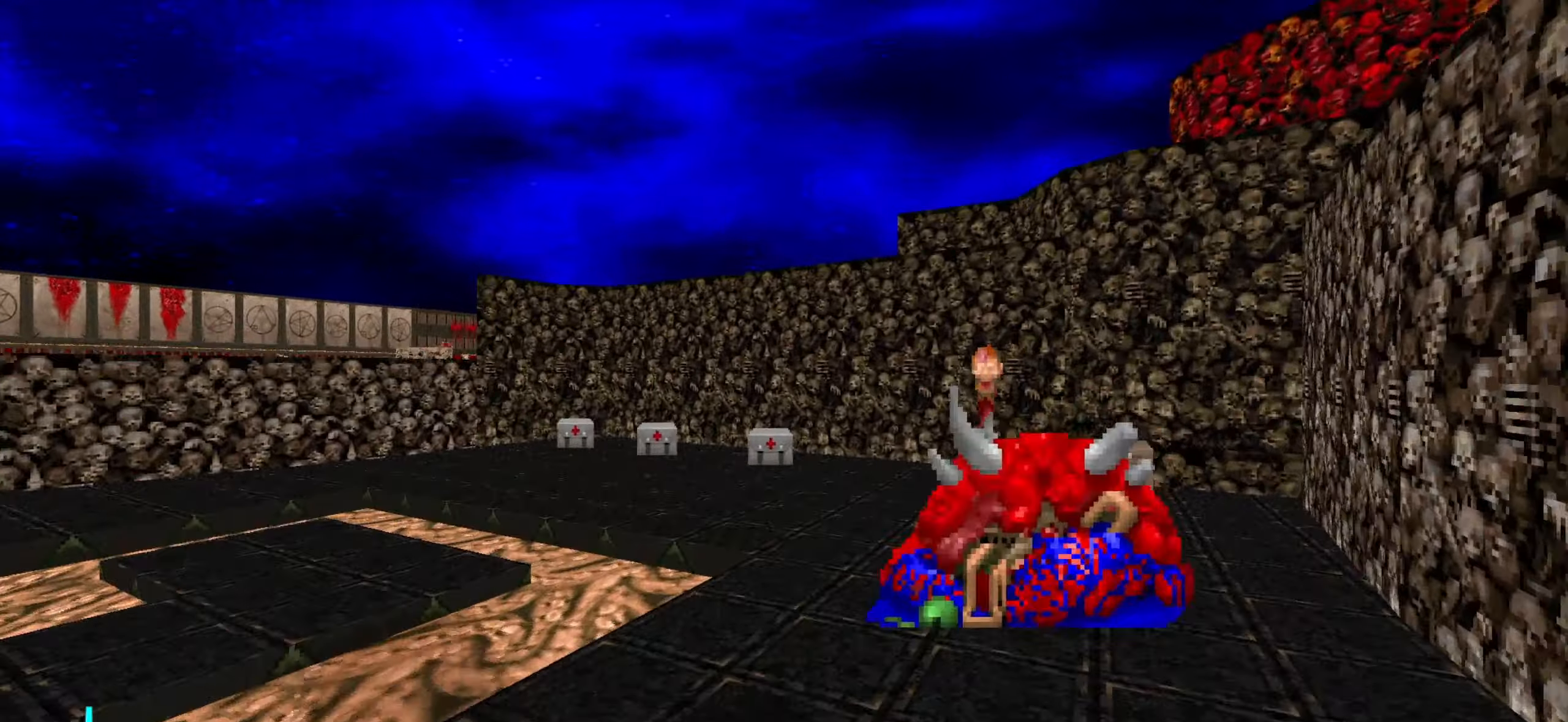
{"keys": ["w"], "mouse": [], "events": [[383, "d", "up"]]}